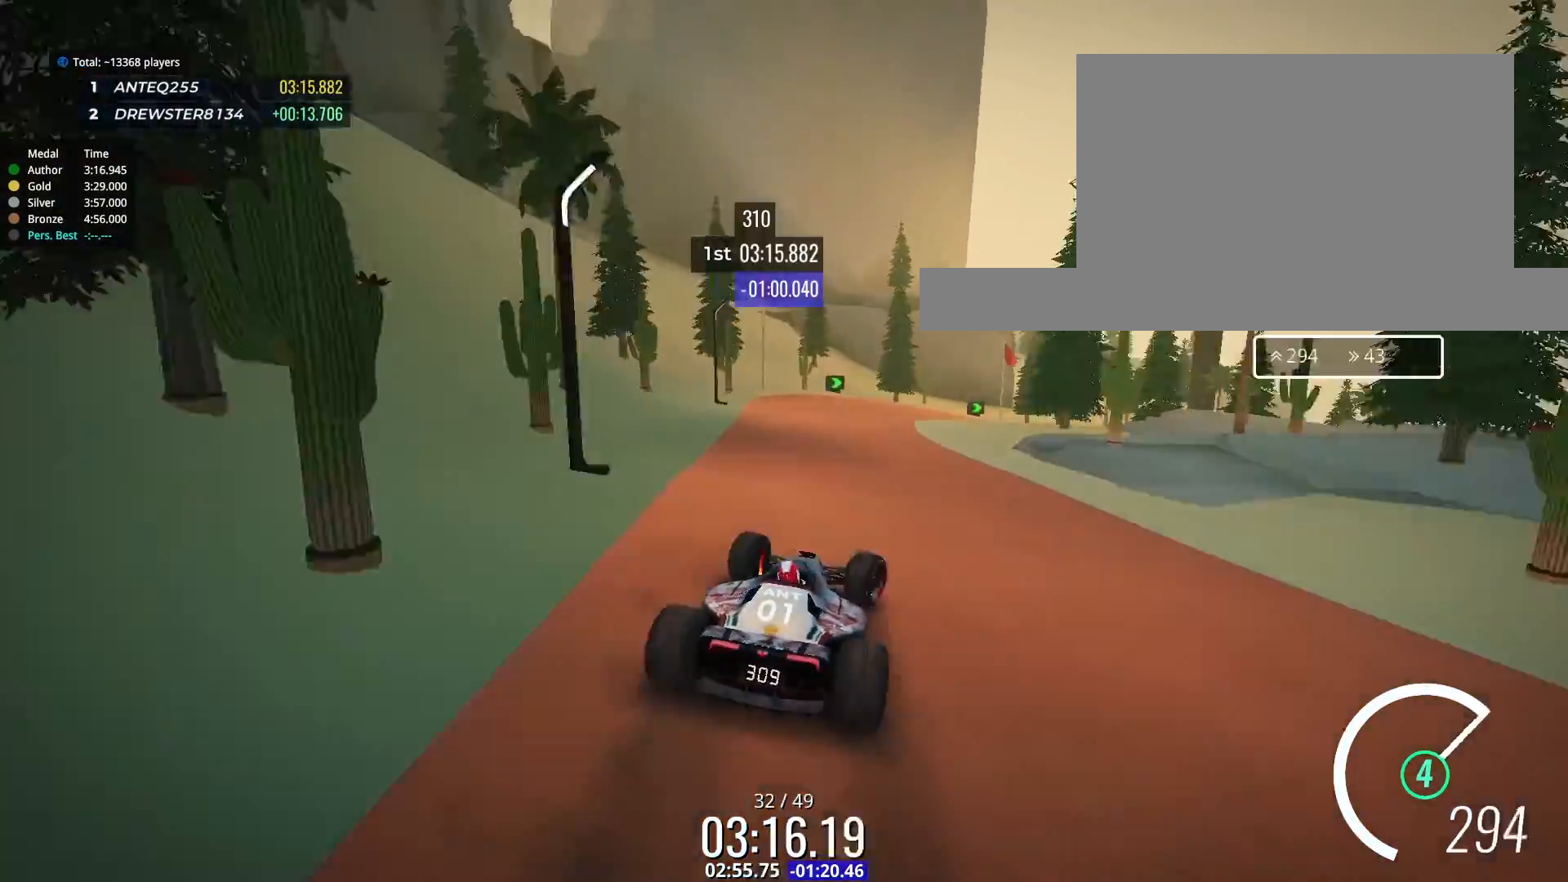
Gameplay with keyboard; each line is a JSON object with the keys held at the frame after it. "events" lists presses ("down") and releases ("up") of "down", "left", "right" and "up" between this image and that frame as [ms after this image, input, new state], when the widget could be followed in between. No other keys are recorded. Mouse input is not recorded.
{"keys": ["down", "right"], "events": [[267, "up", "up"]]}
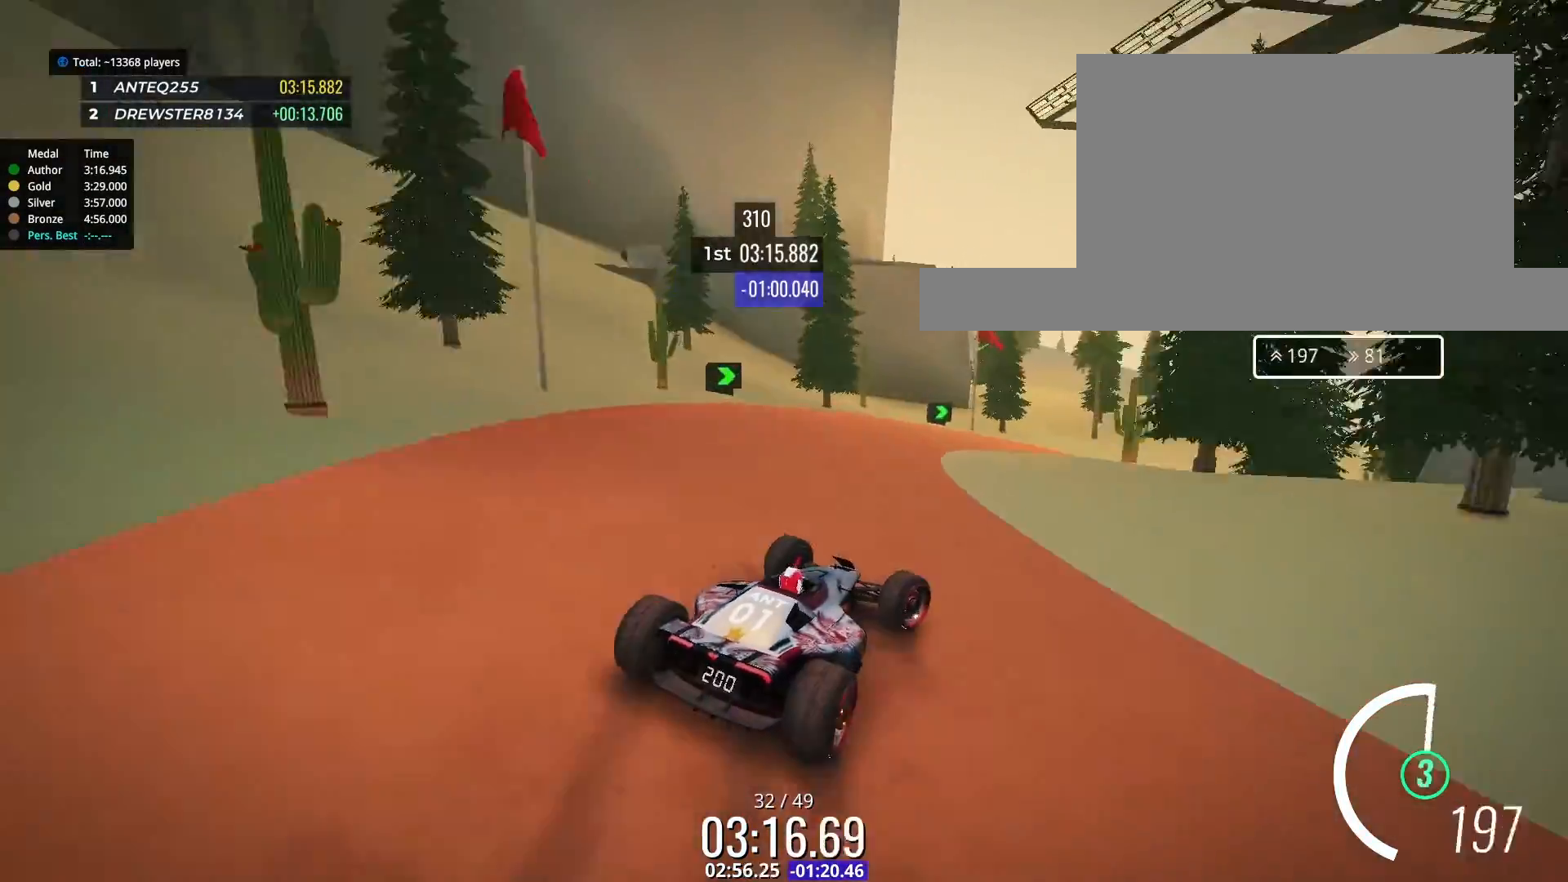
{"keys": ["up"], "events": [[67, "up", "down"], [233, "down", "up"], [433, "right", "up"]]}
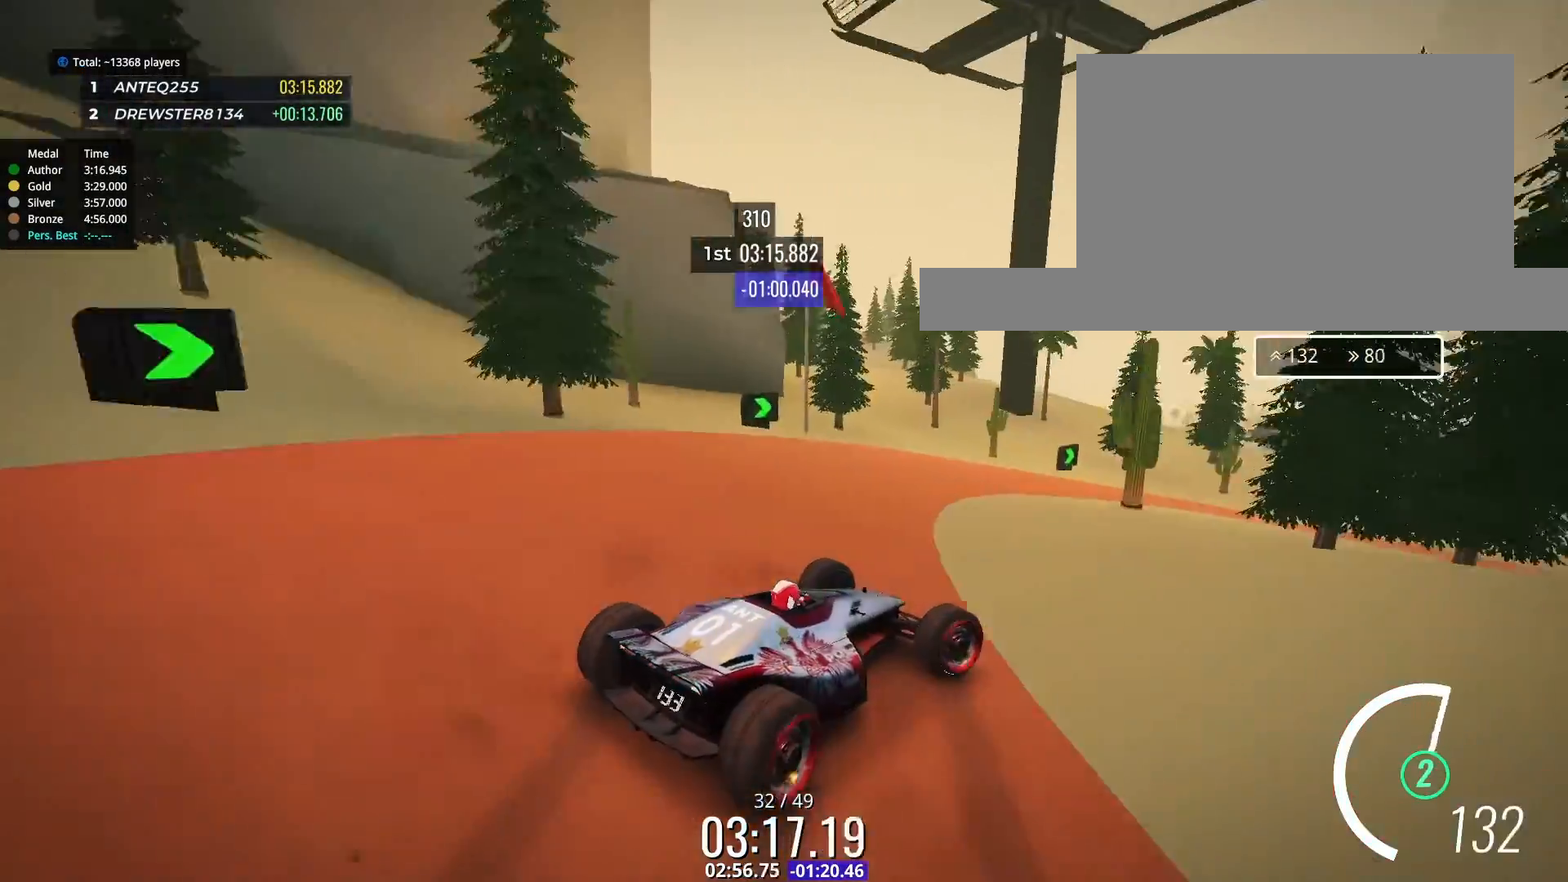
{"keys": ["up"], "events": [[33, "right", "down"], [67, "right", "up"], [333, "left", "down"], [467, "left", "up"]]}
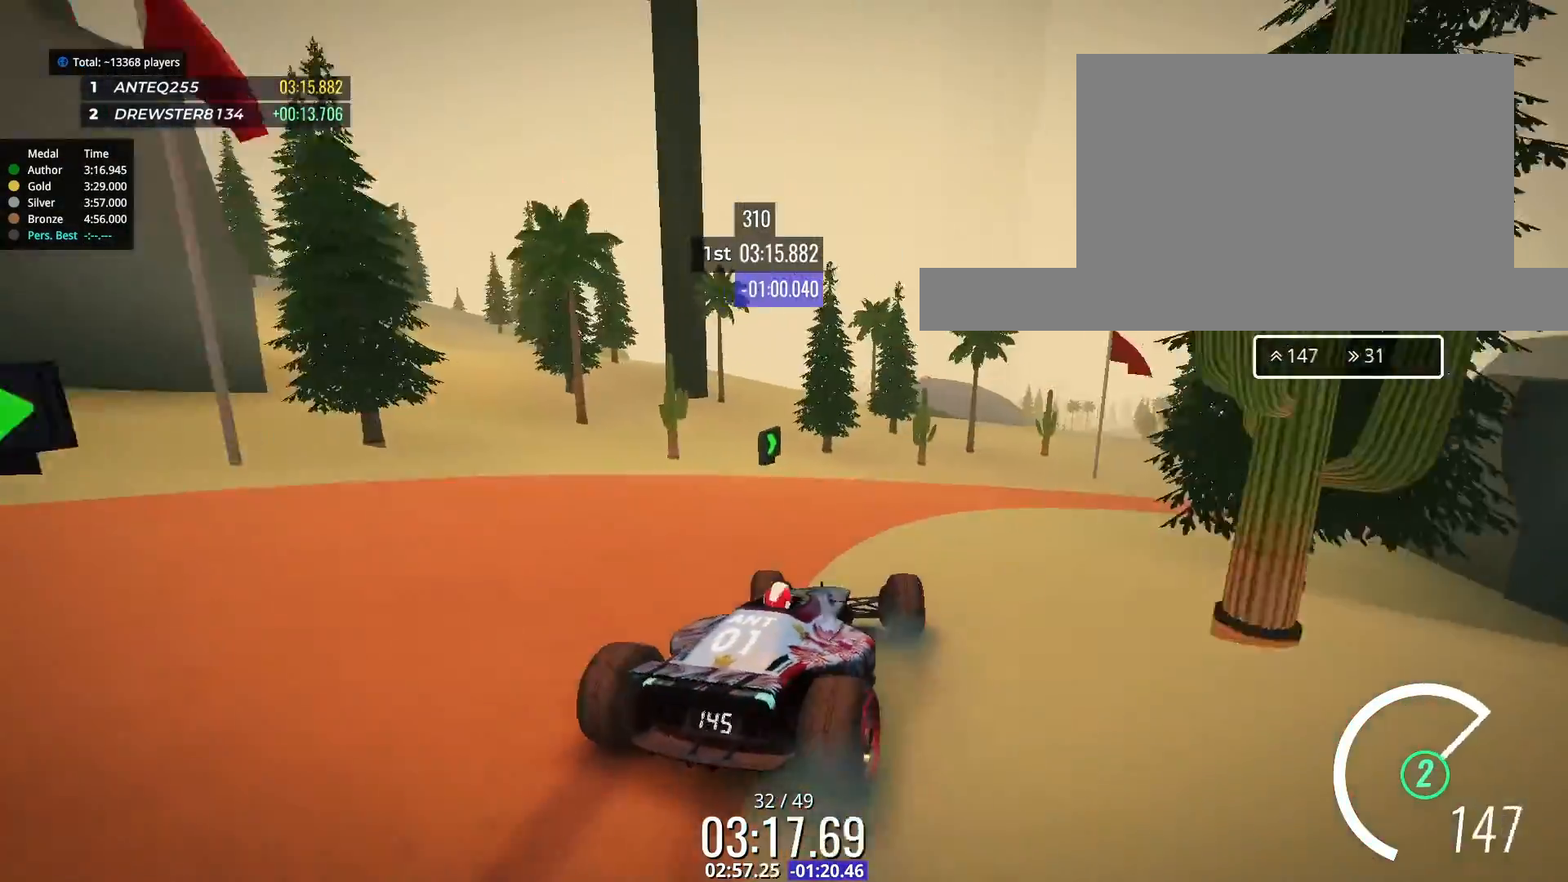
{"keys": ["right"], "events": [[67, "right", "down"], [433, "up", "up"]]}
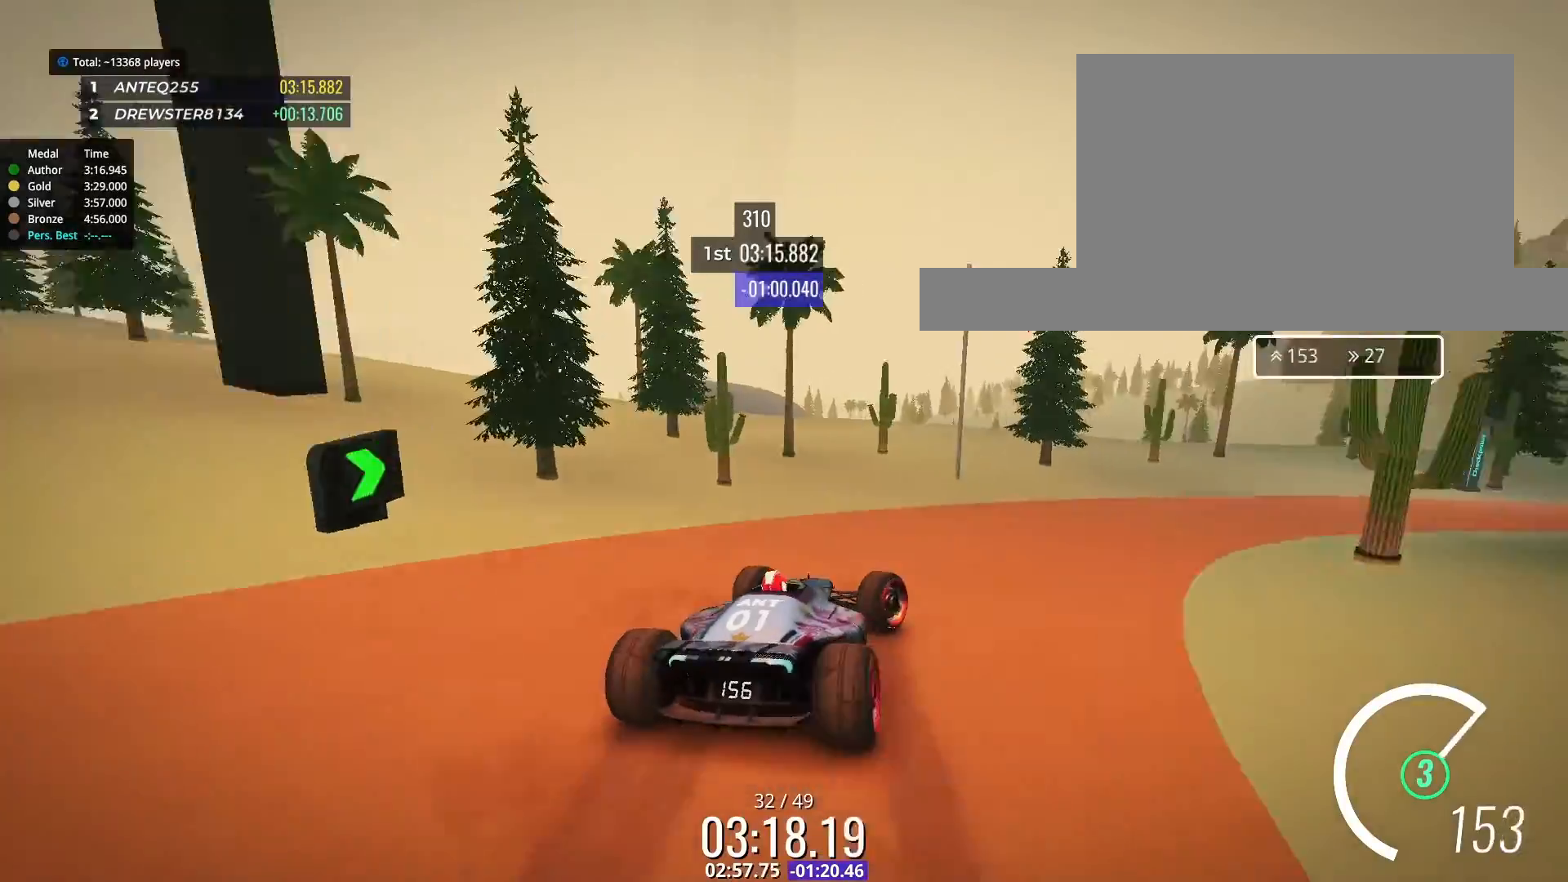
{"keys": ["right", "up"], "events": [[333, "up", "down"]]}
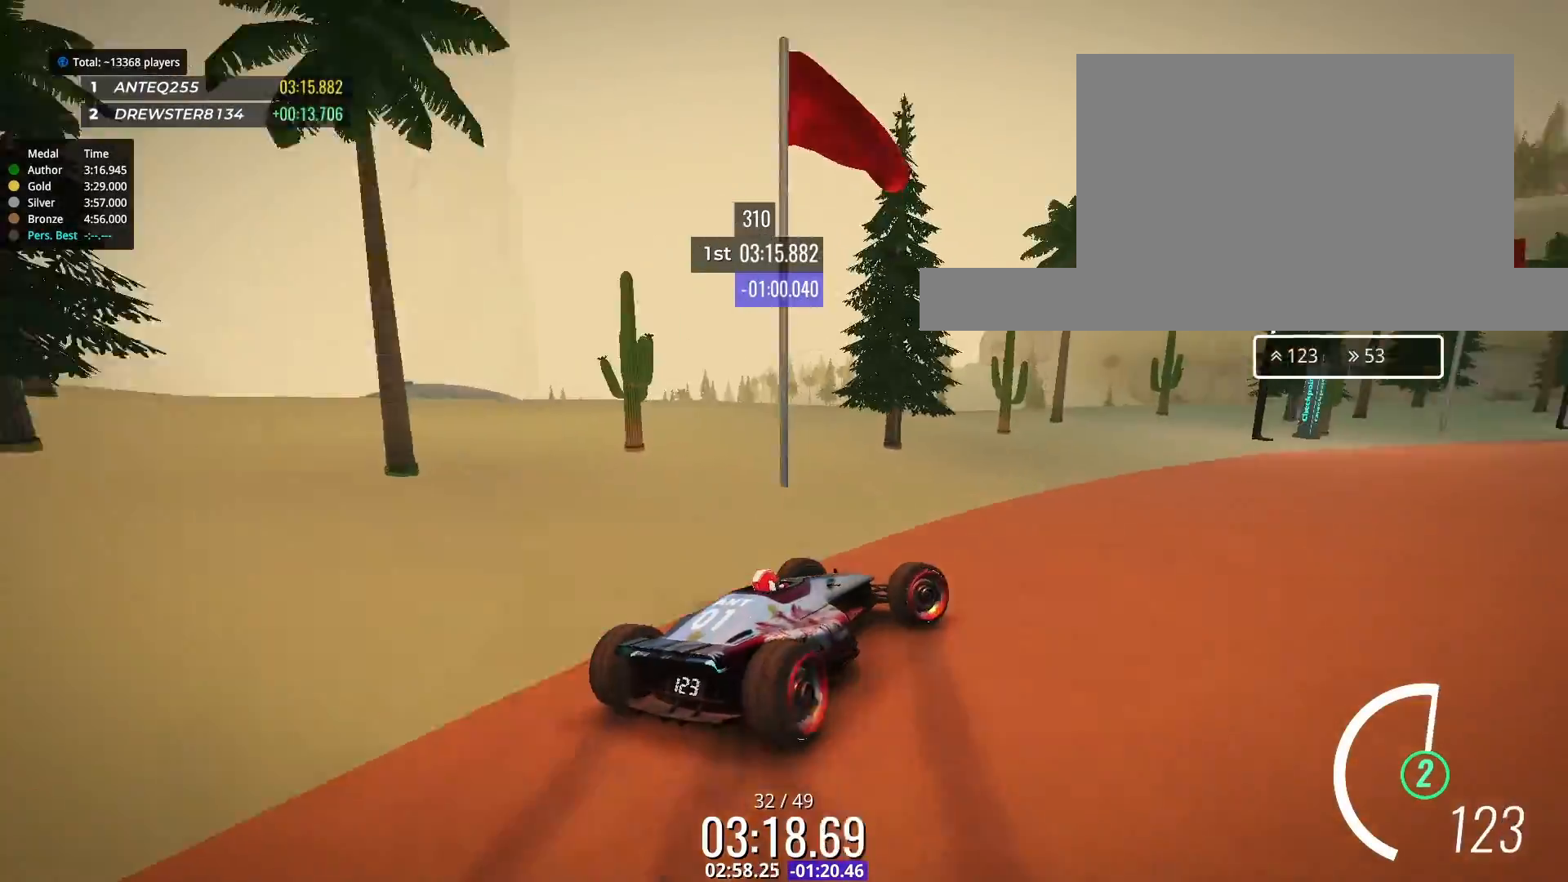
{"keys": ["up"], "events": [[433, "right", "up"]]}
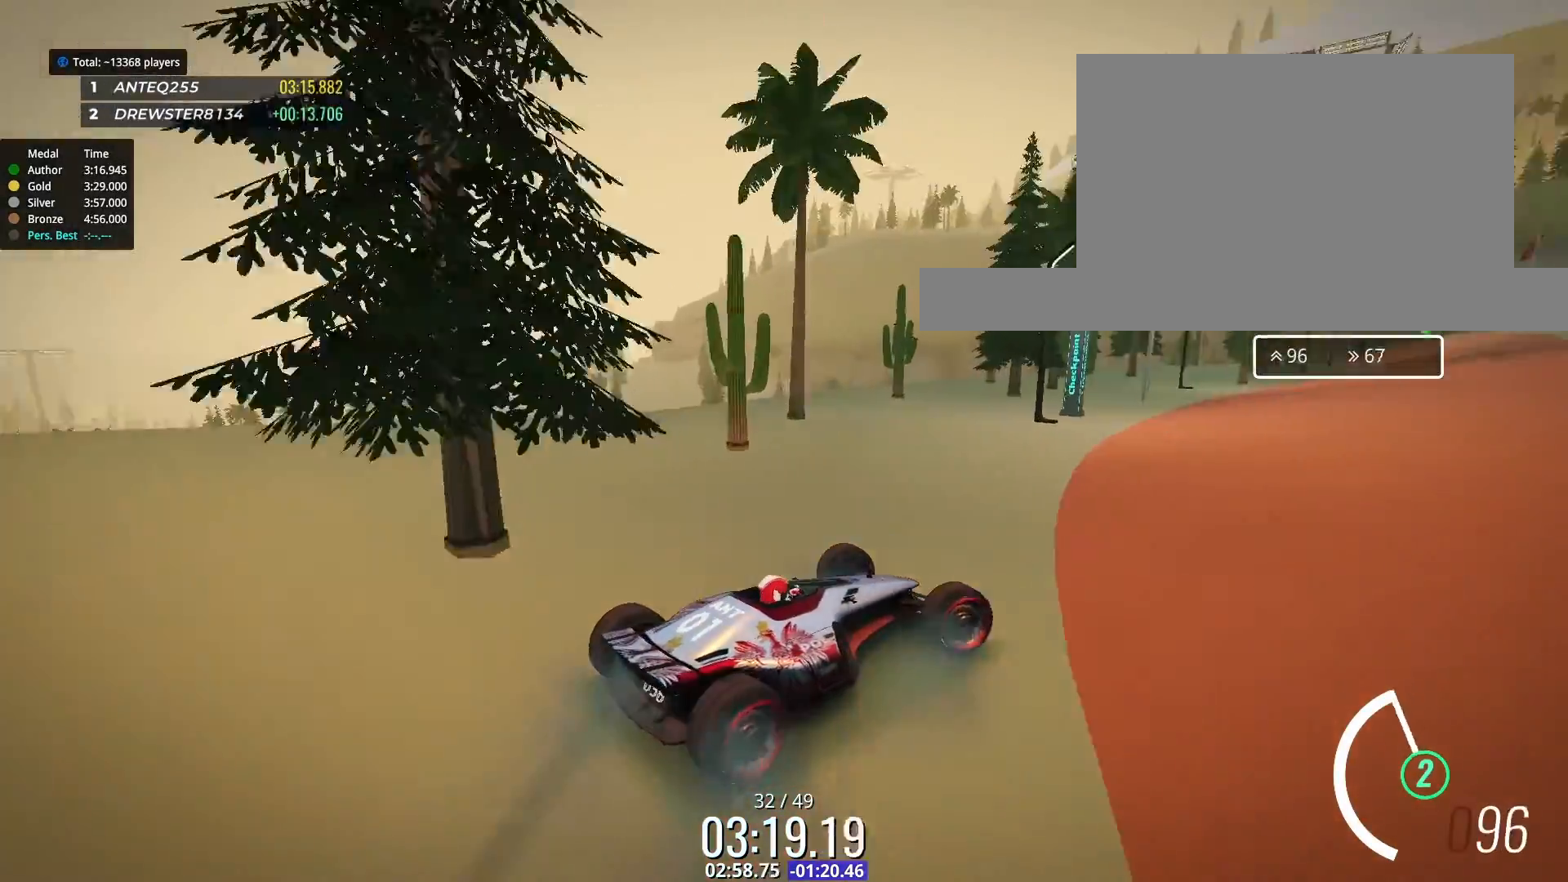
{"keys": ["left", "up"], "events": [[67, "right", "down"], [167, "right", "up"], [500, "left", "down"]]}
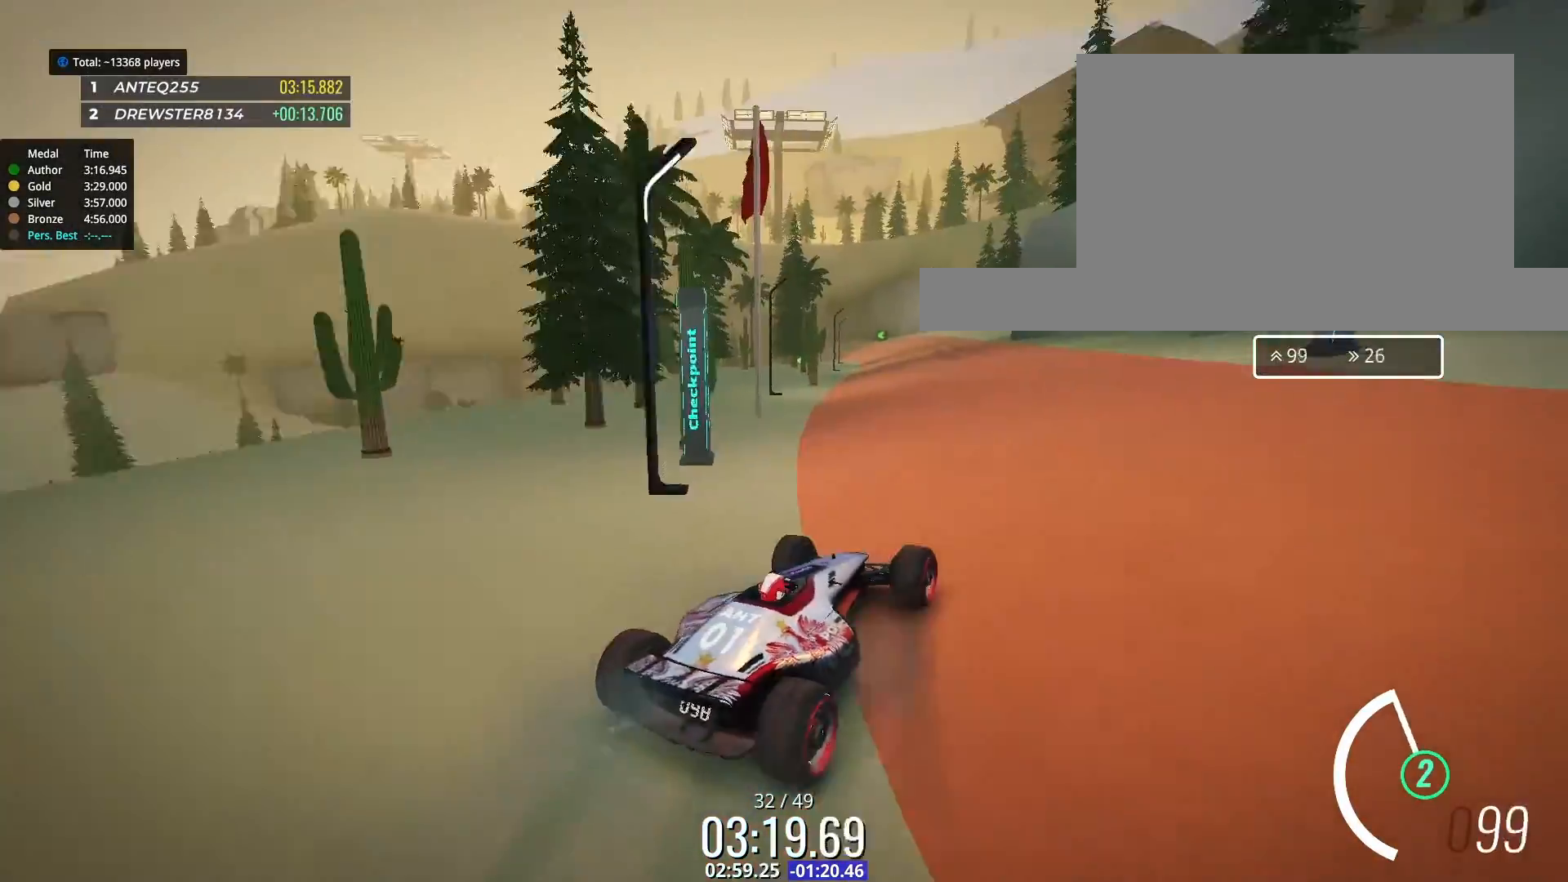
{"keys": ["up"], "events": [[67, "left", "up"], [233, "left", "down"], [300, "left", "up"]]}
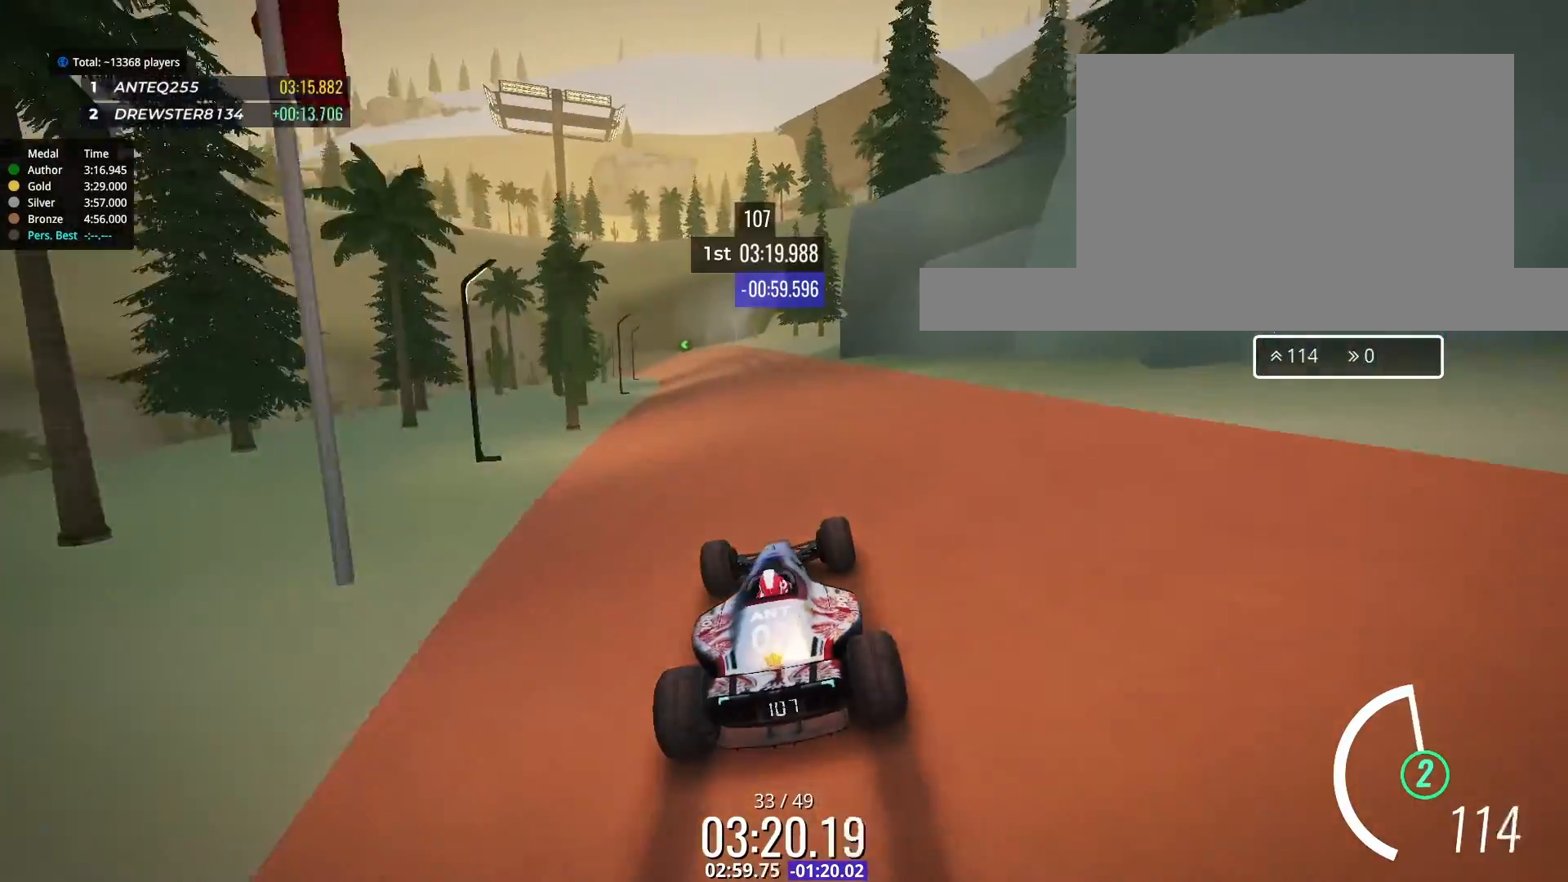
{"keys": ["up"], "events": [[333, "right", "down"], [400, "right", "up"]]}
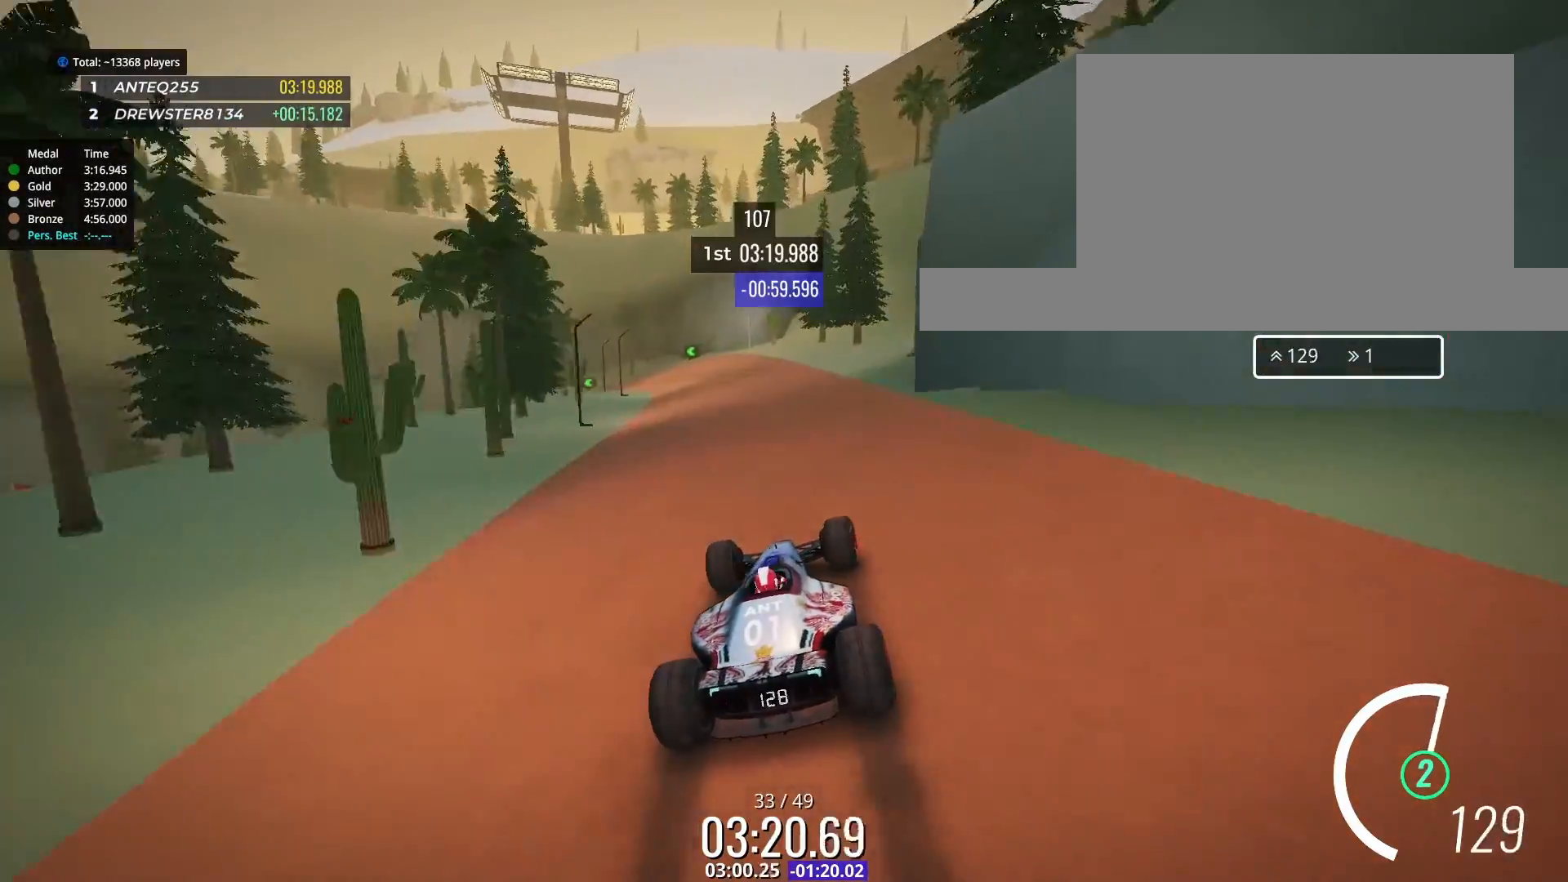
{"keys": ["up"], "events": [[133, "left", "down"], [200, "left", "up"]]}
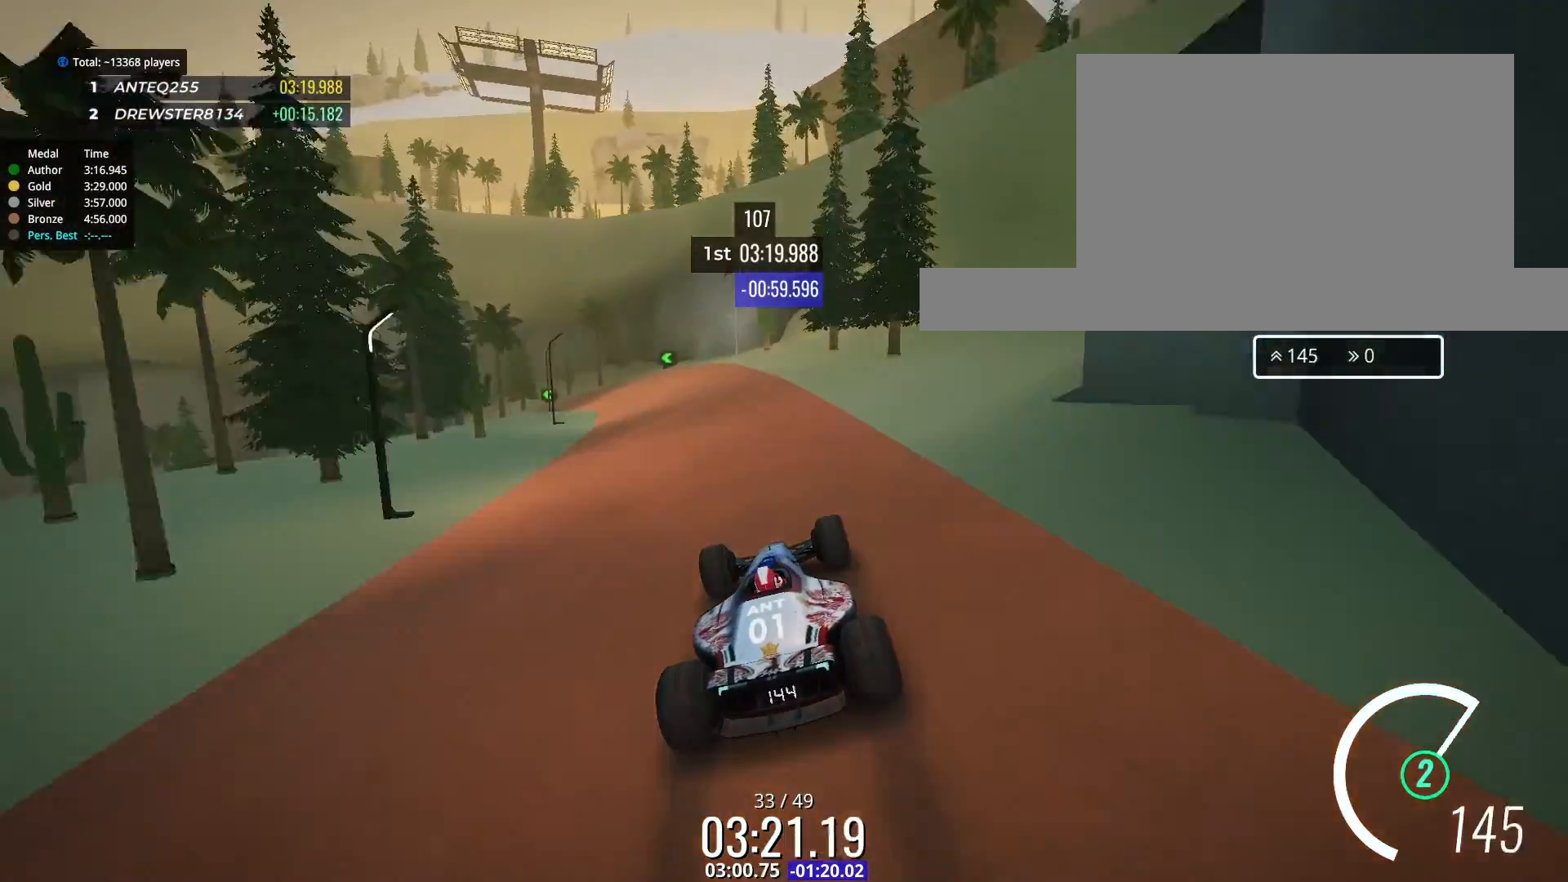
{"keys": ["left", "up"], "events": [[400, "left", "down"]]}
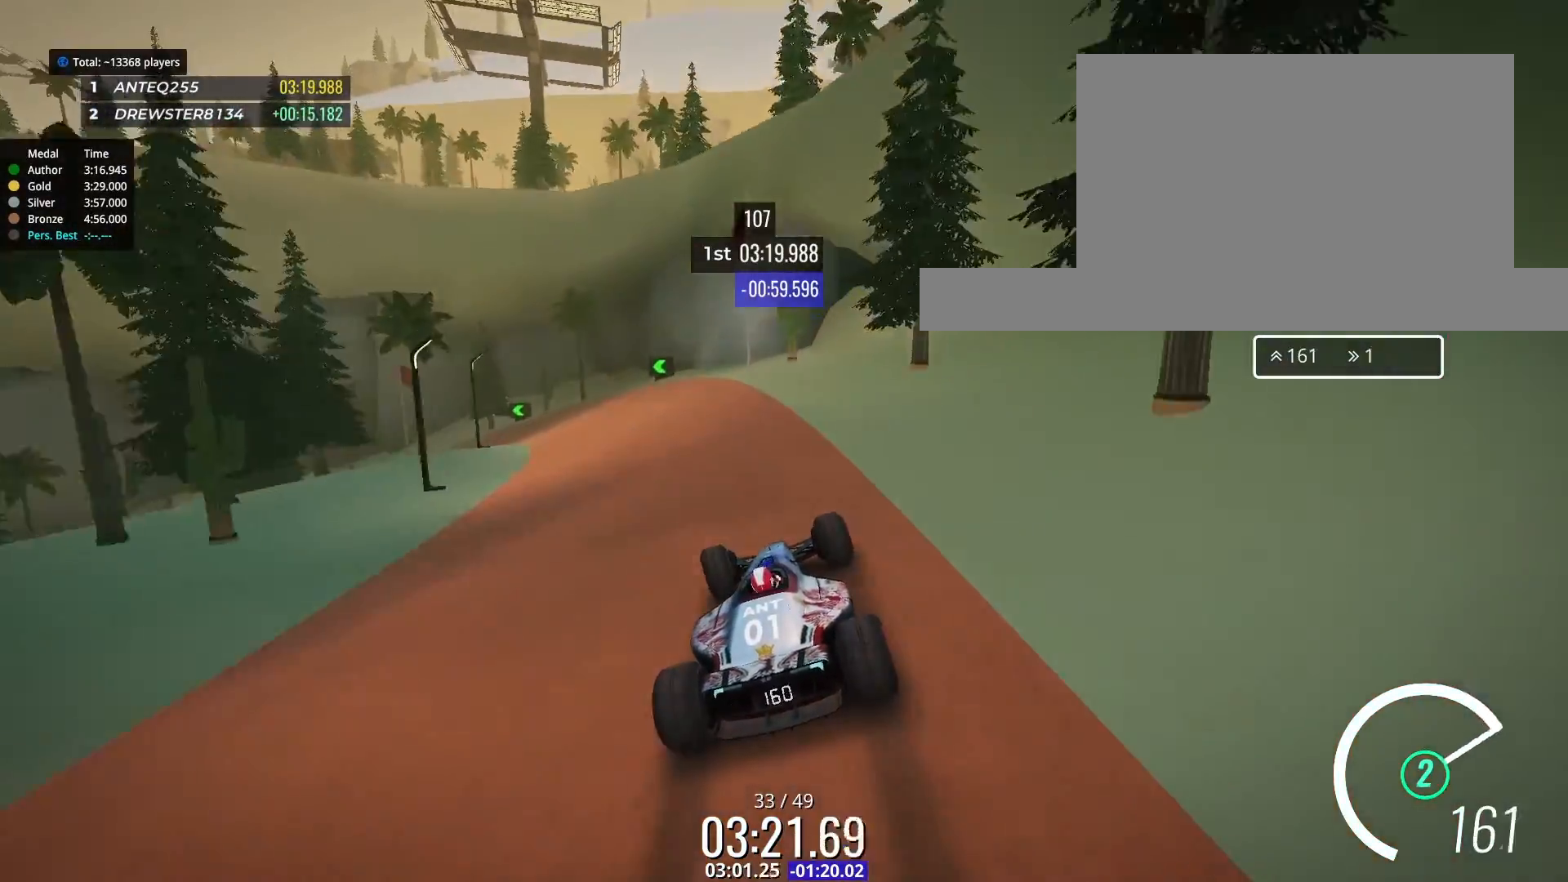
{"keys": ["left", "up"], "events": [[33, "left", "up"], [133, "left", "down"]]}
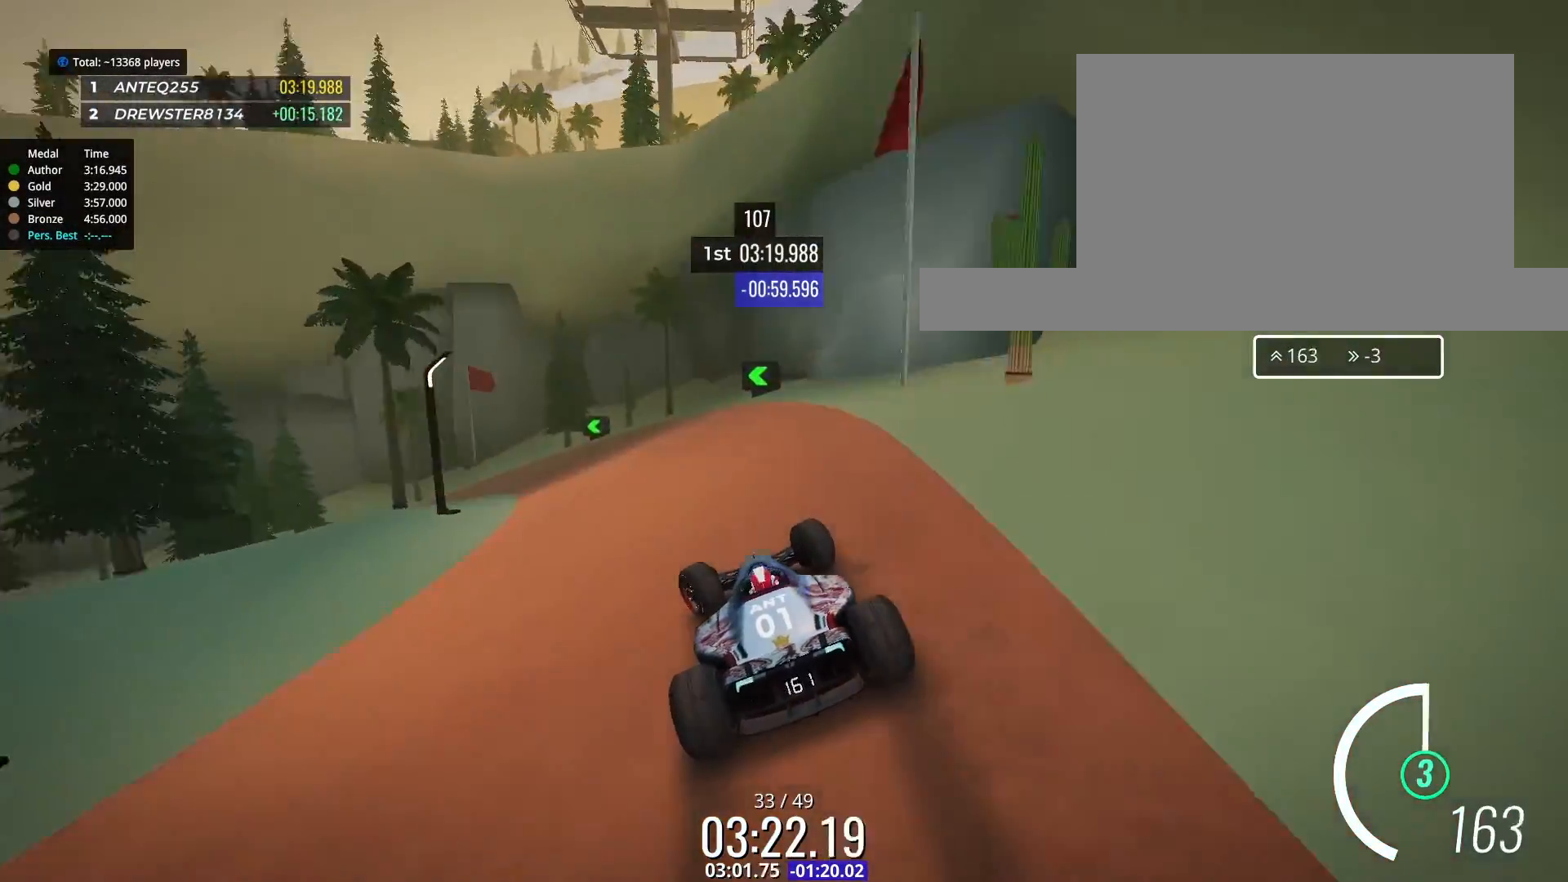
{"keys": ["left", "up"], "events": [[67, "left", "up"], [167, "left", "down"], [333, "left", "up"], [433, "left", "down"]]}
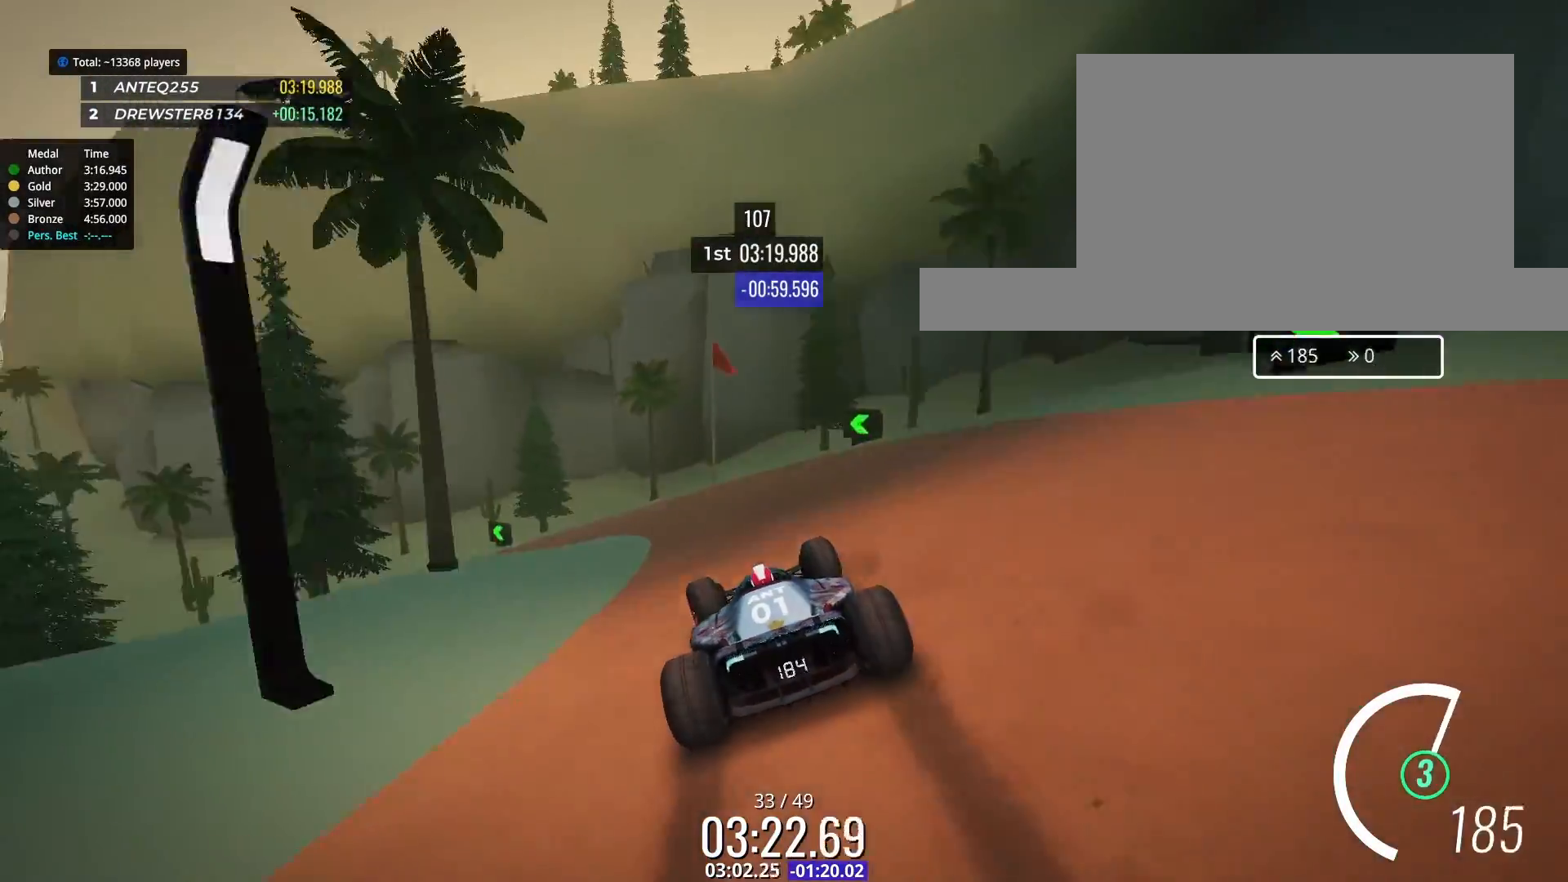
{"keys": ["left"], "events": [[333, "up", "up"], [367, "up", "down"], [400, "up", "up"]]}
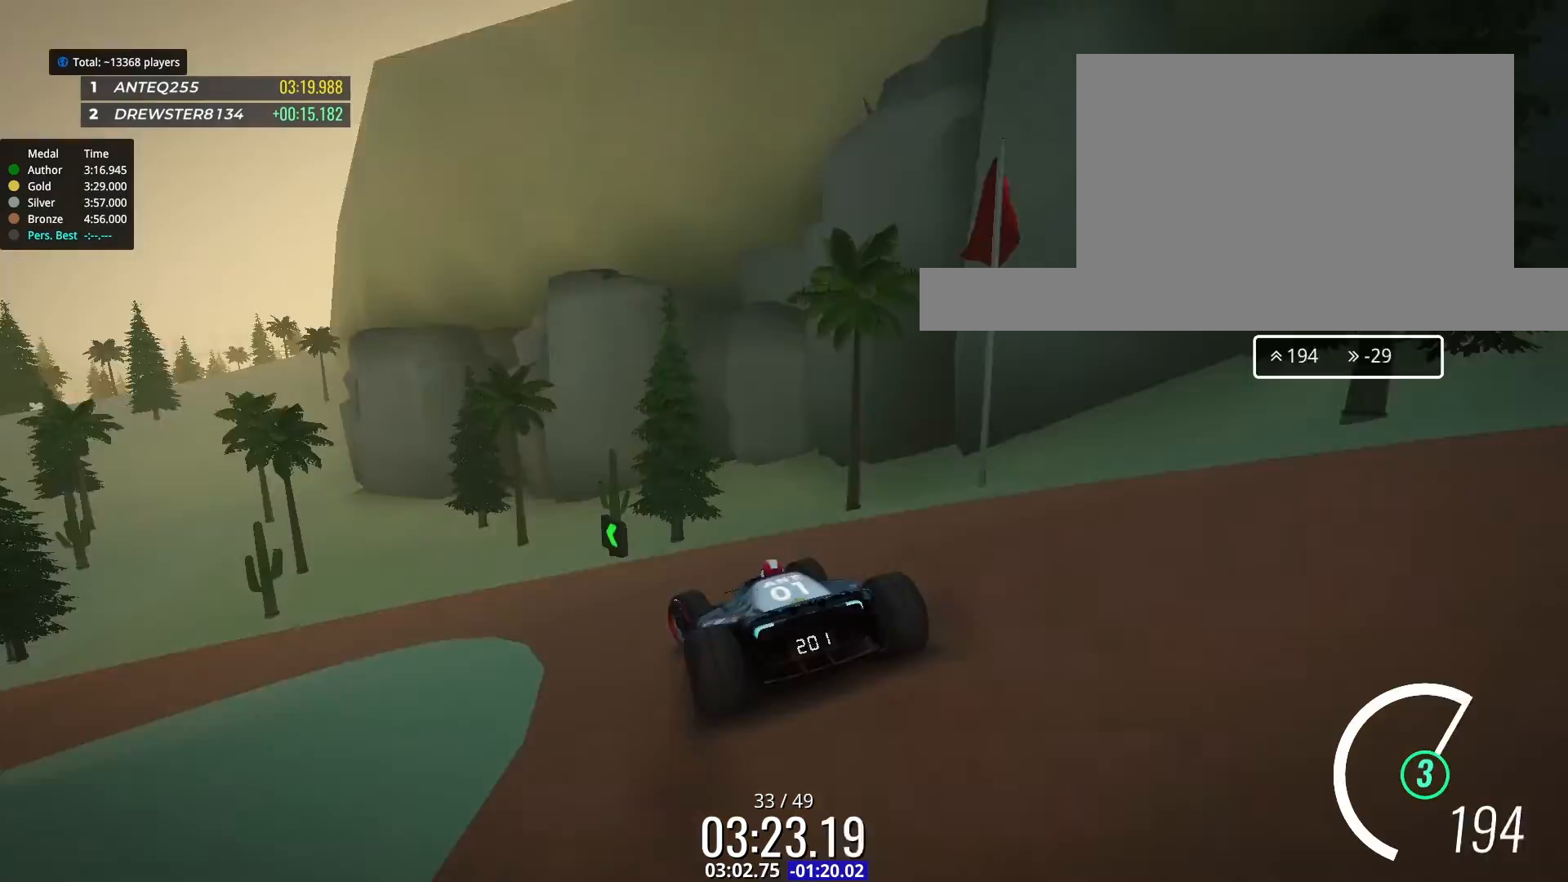
{"keys": ["left"], "events": []}
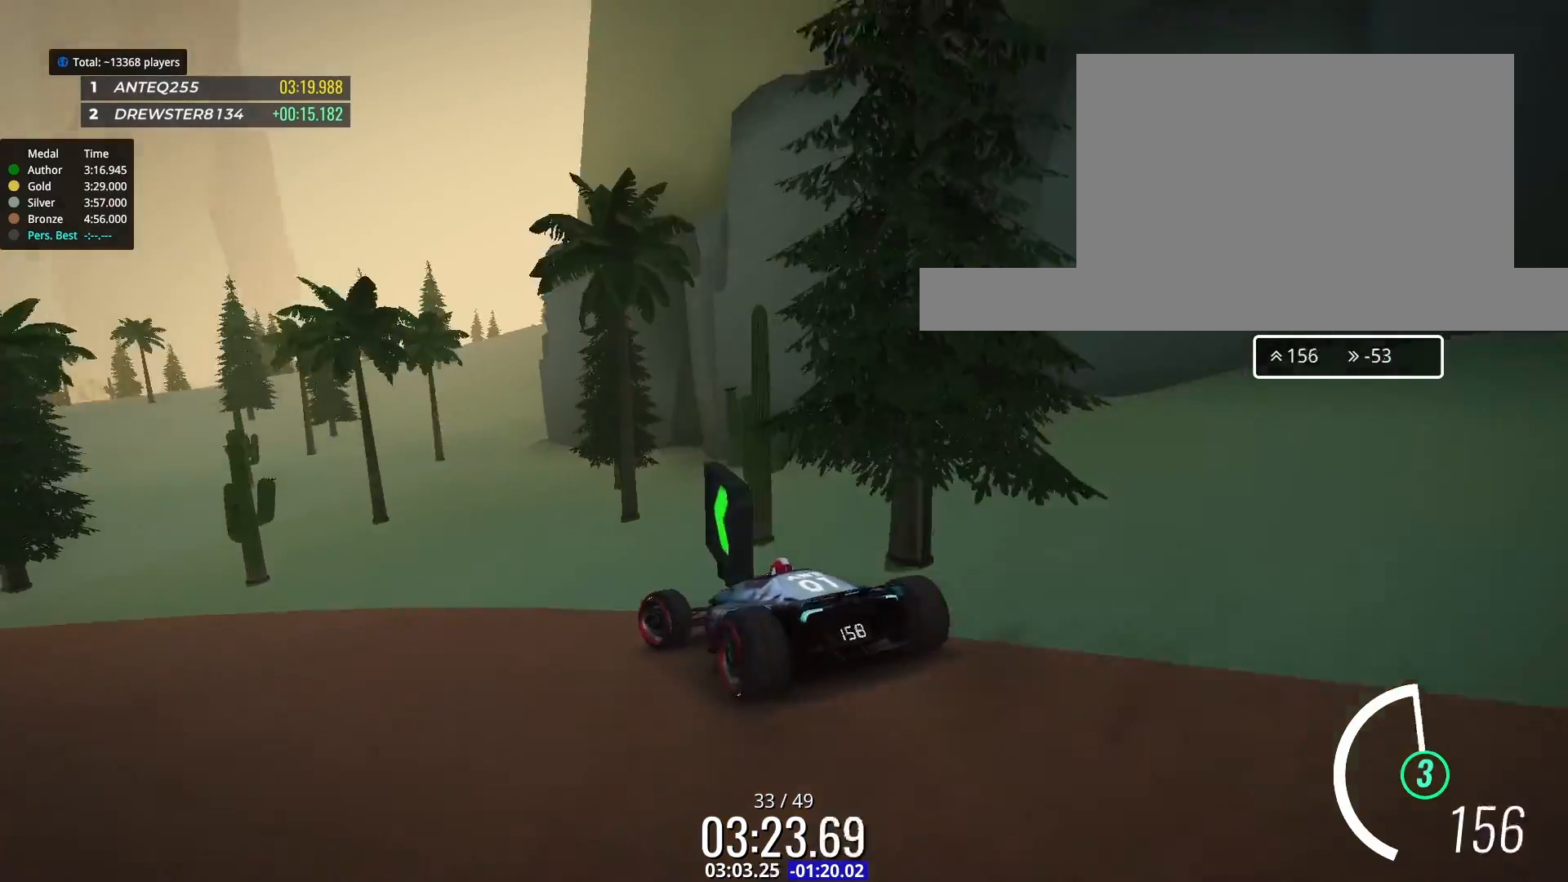
{"keys": ["left", "up"], "events": [[233, "up", "down"]]}
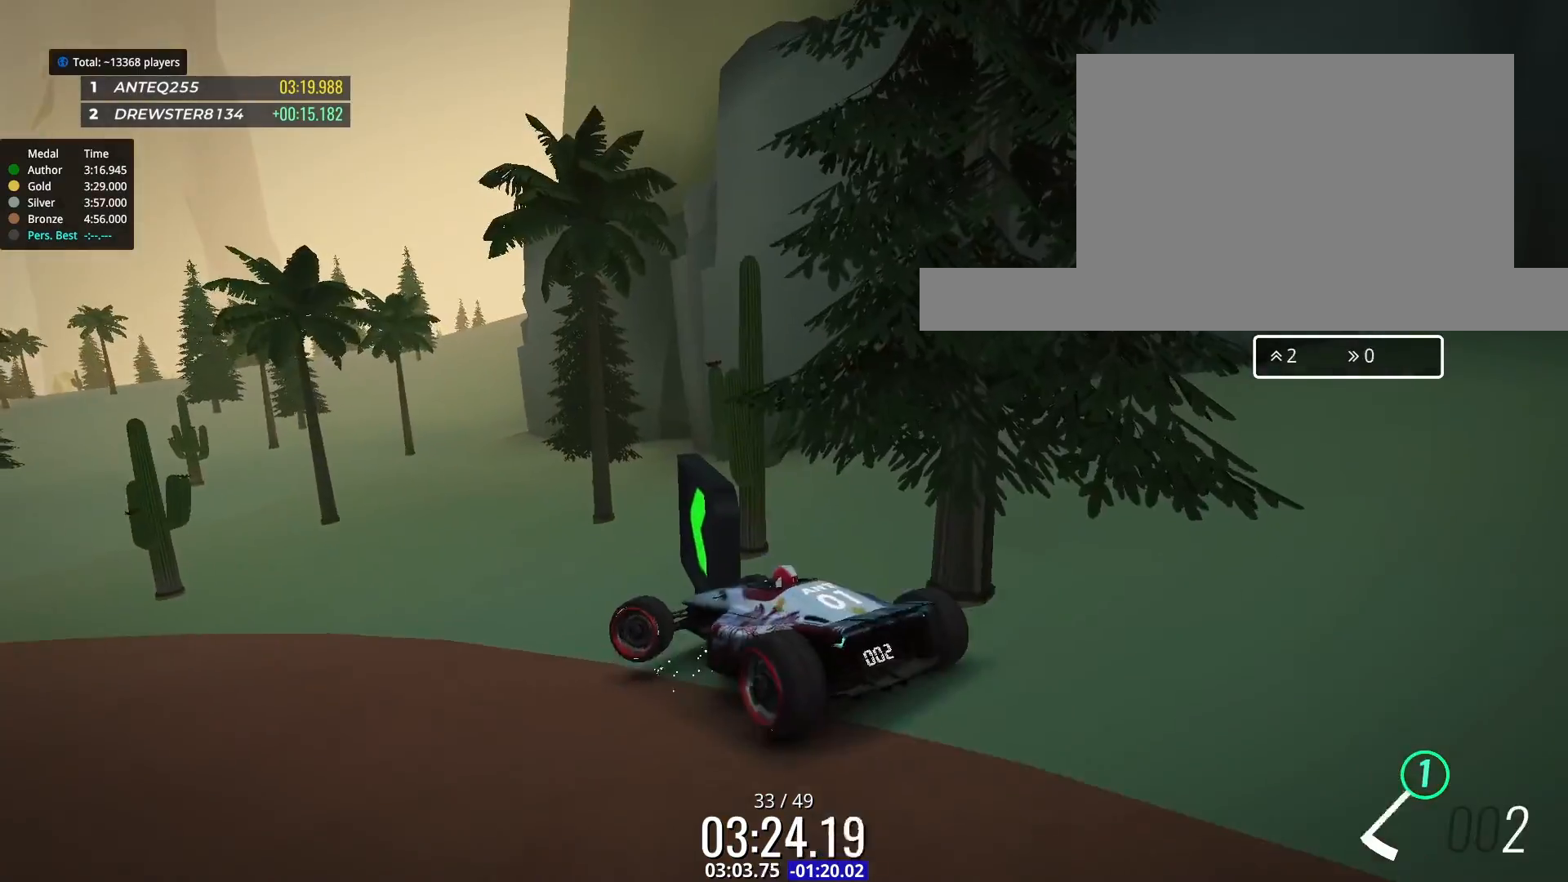
{"keys": ["up"], "events": [[33, "left", "up"], [200, "right", "down"], [433, "right", "up"]]}
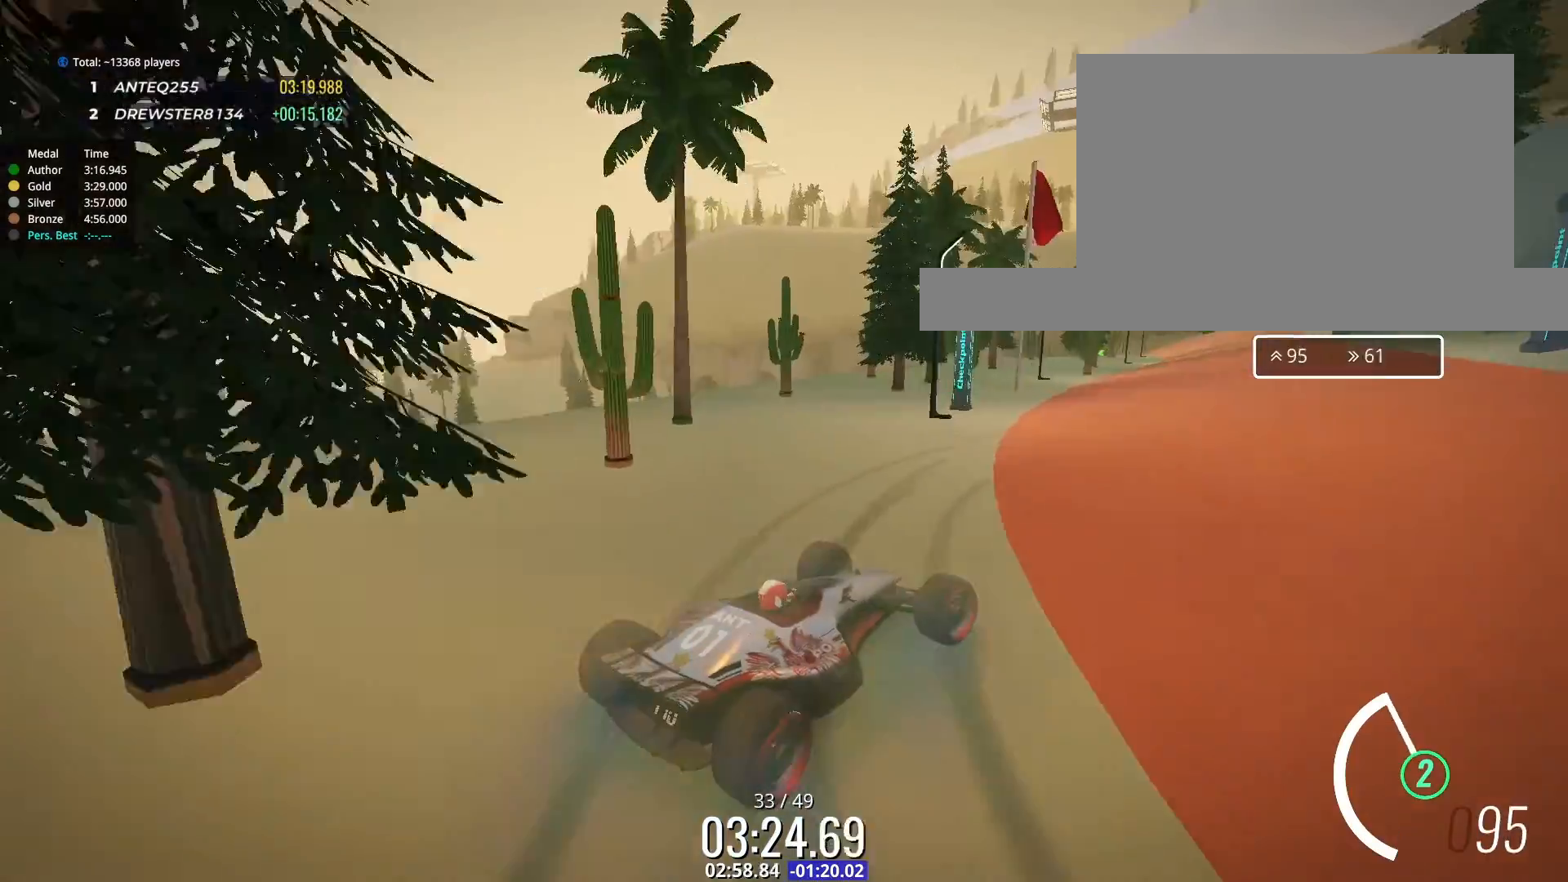
{"keys": ["up"], "events": [[33, "right", "down"], [133, "right", "up"], [433, "left", "down"], [500, "left", "up"]]}
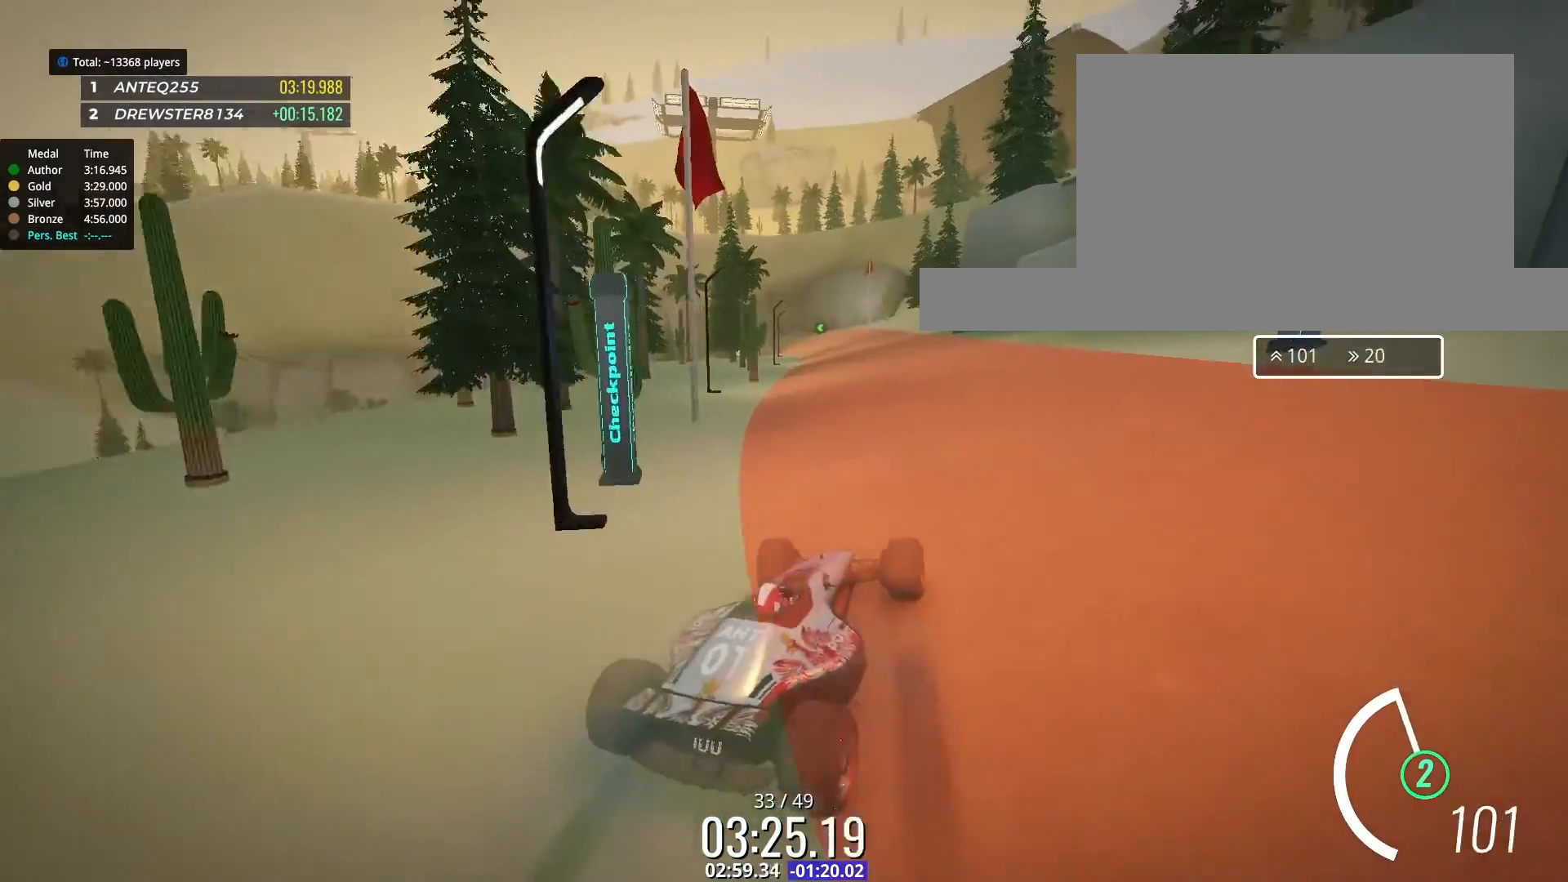
{"keys": ["up"], "events": [[133, "left", "down"], [200, "left", "up"]]}
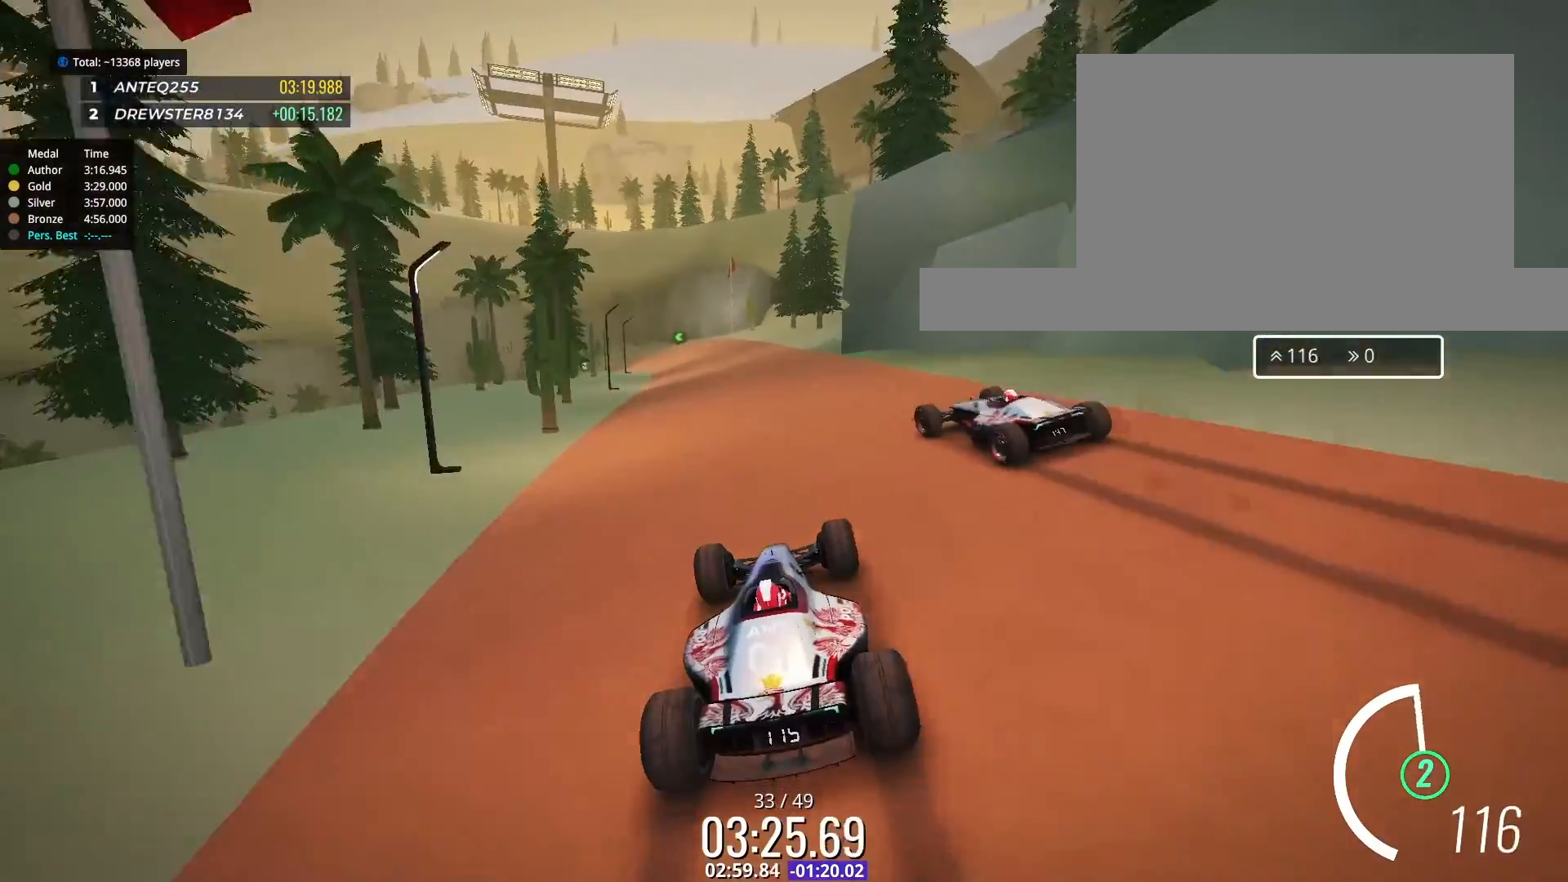
{"keys": ["left", "up"], "events": [[200, "right", "down"], [267, "right", "up"], [433, "left", "down"]]}
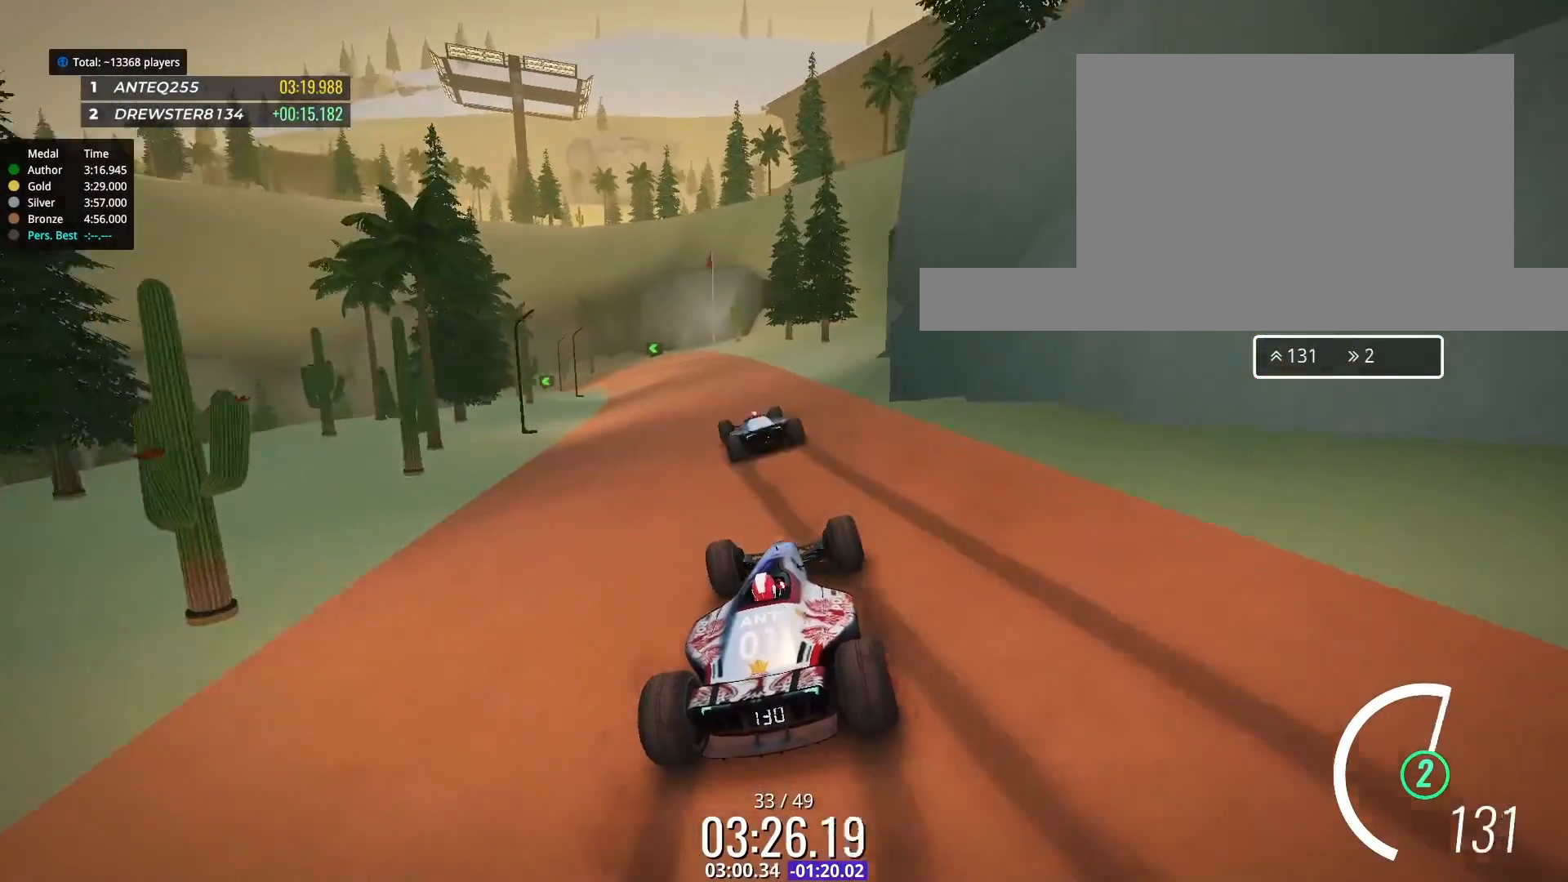
{"keys": ["up"], "events": [[33, "left", "up"]]}
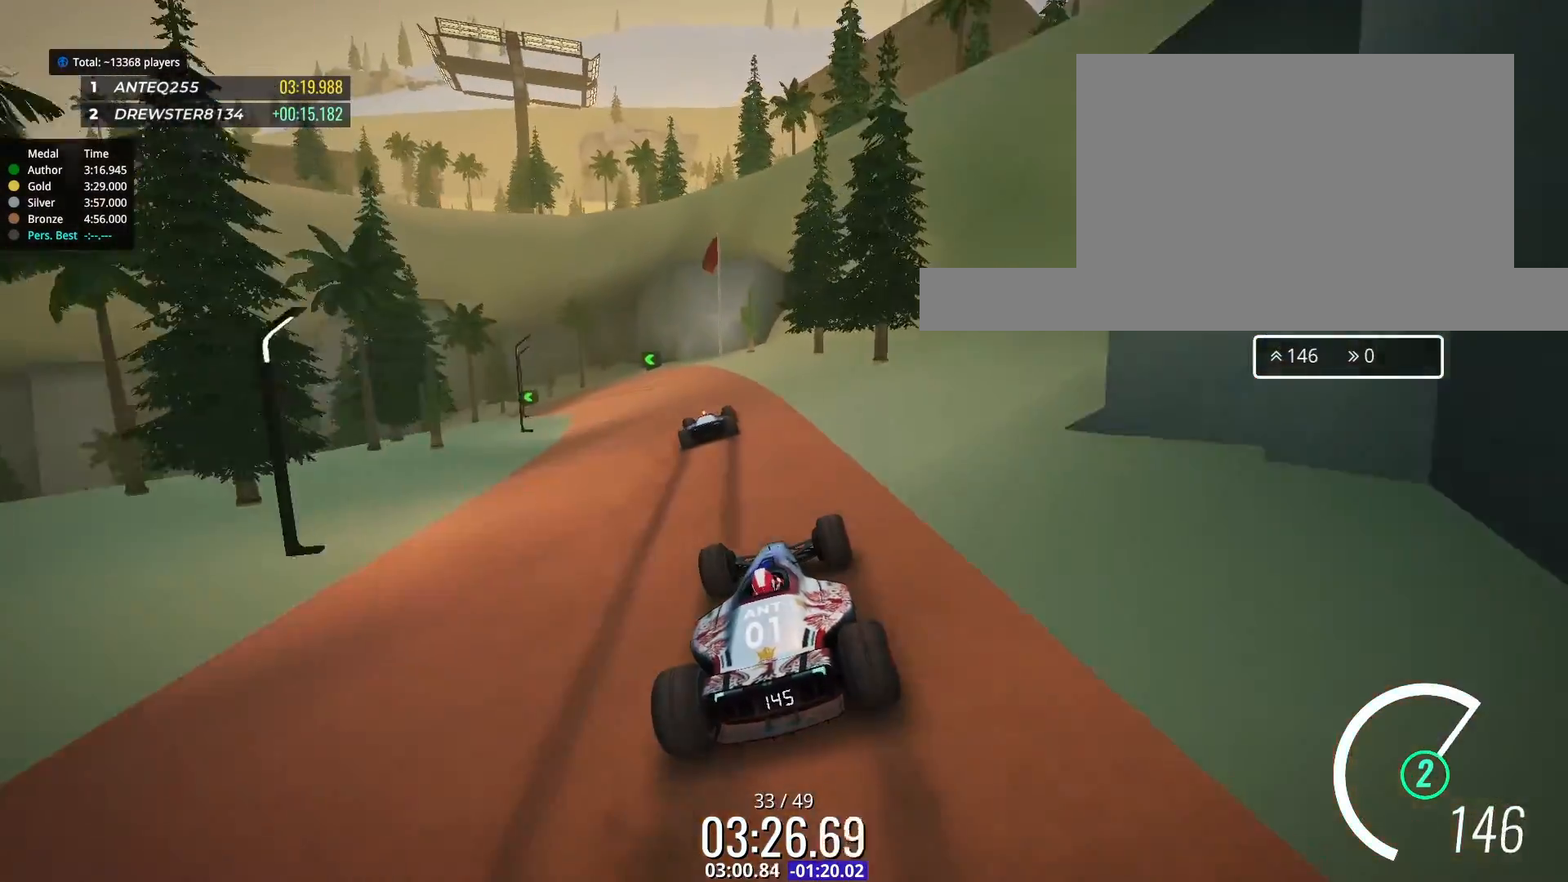
{"keys": ["left", "up"], "events": [[200, "left", "down"], [267, "left", "up"], [467, "left", "down"]]}
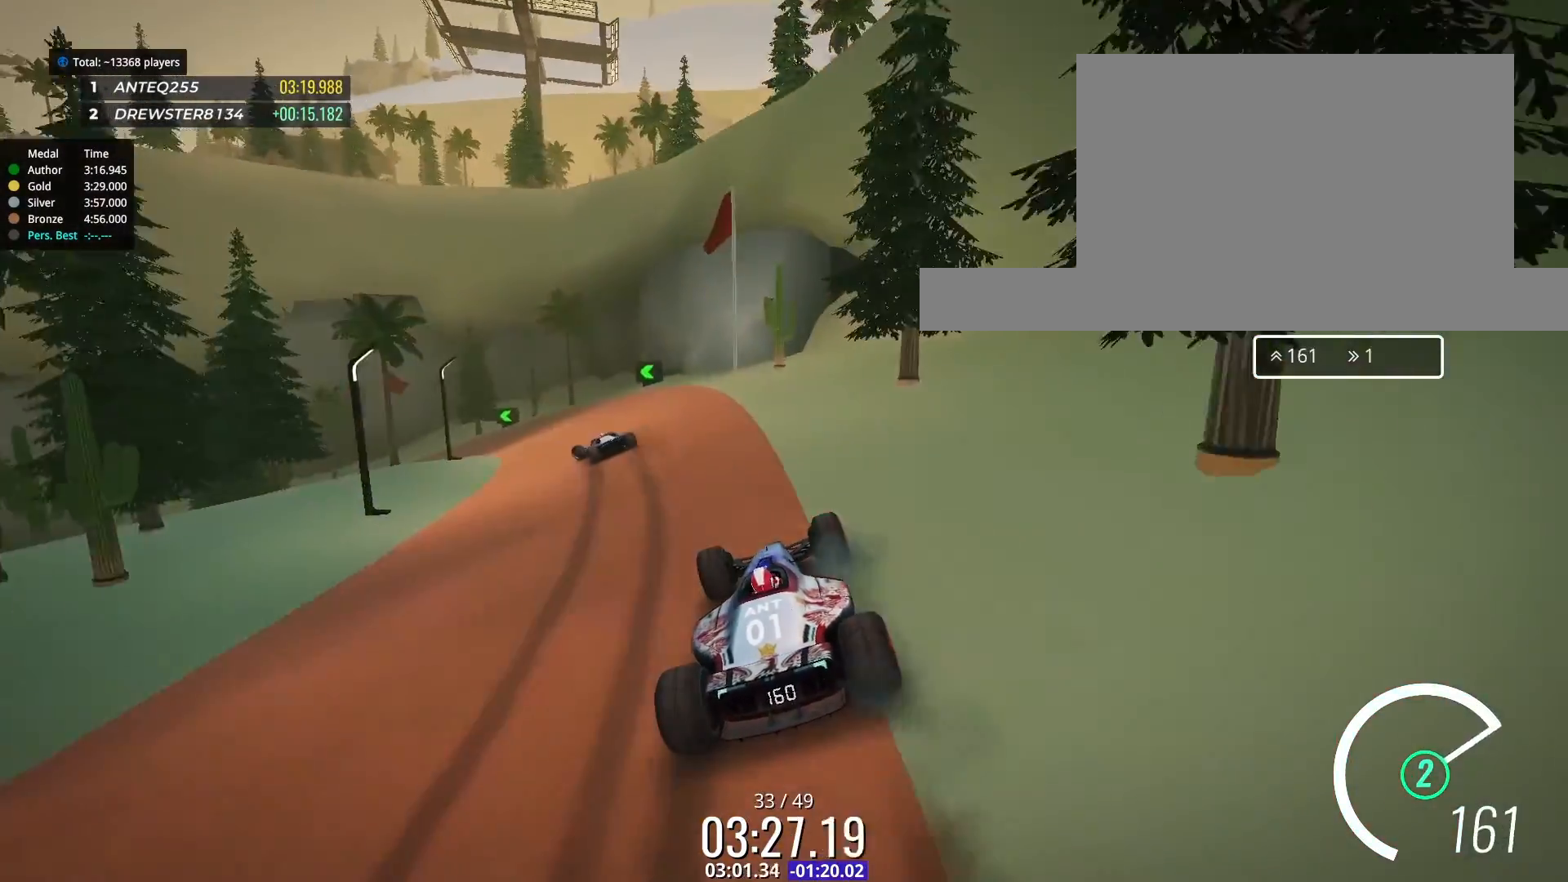
{"keys": ["left", "up"], "events": [[133, "left", "up"], [267, "left", "down"]]}
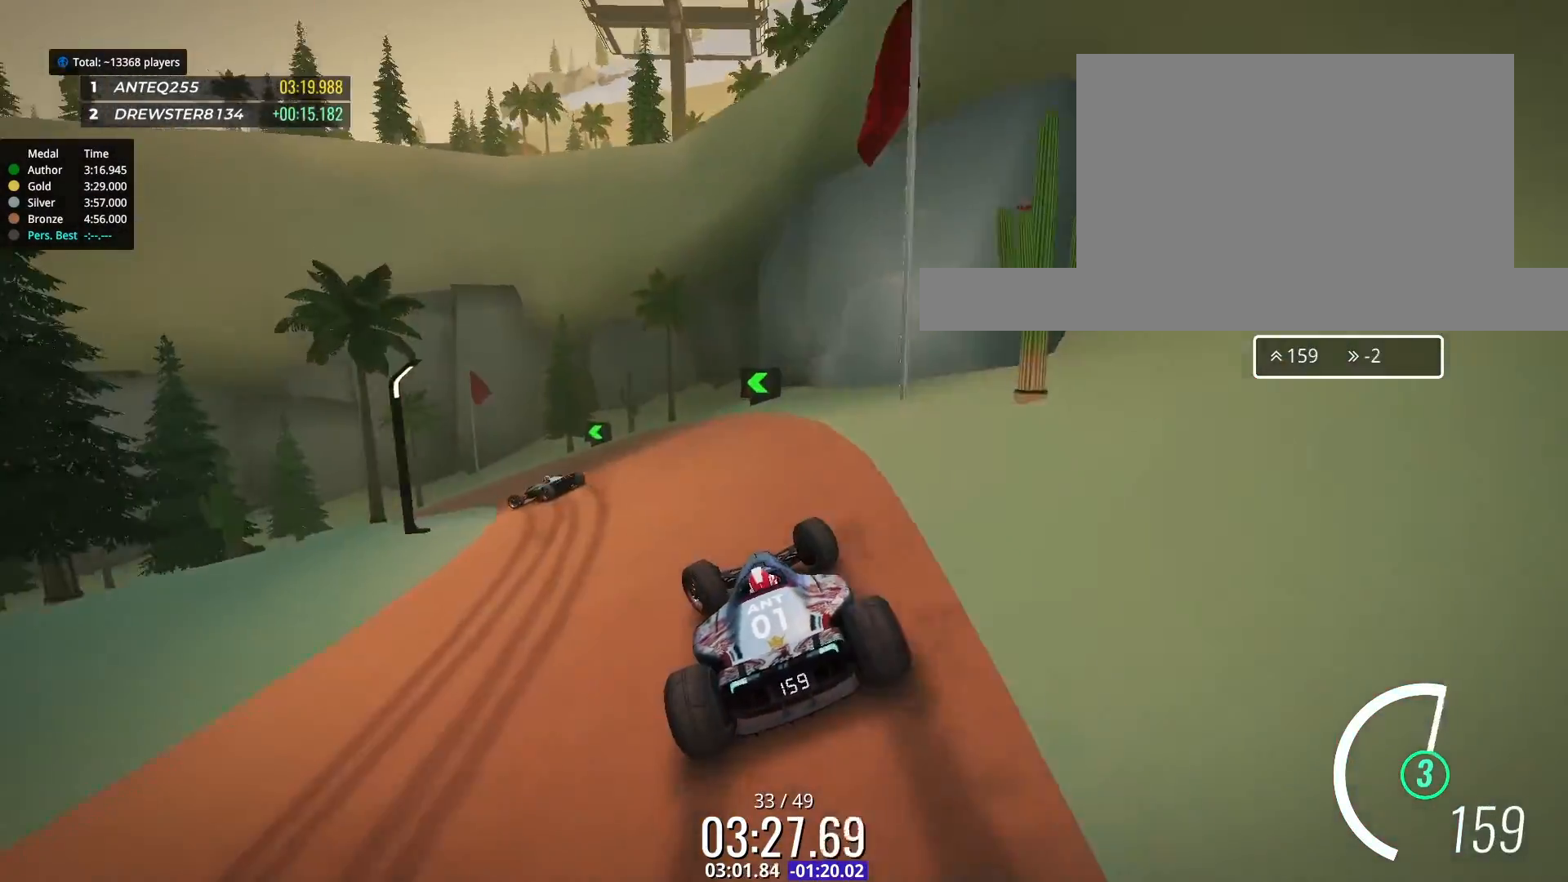
{"keys": ["down", "left"], "events": [[300, "down", "down"], [300, "up", "up"]]}
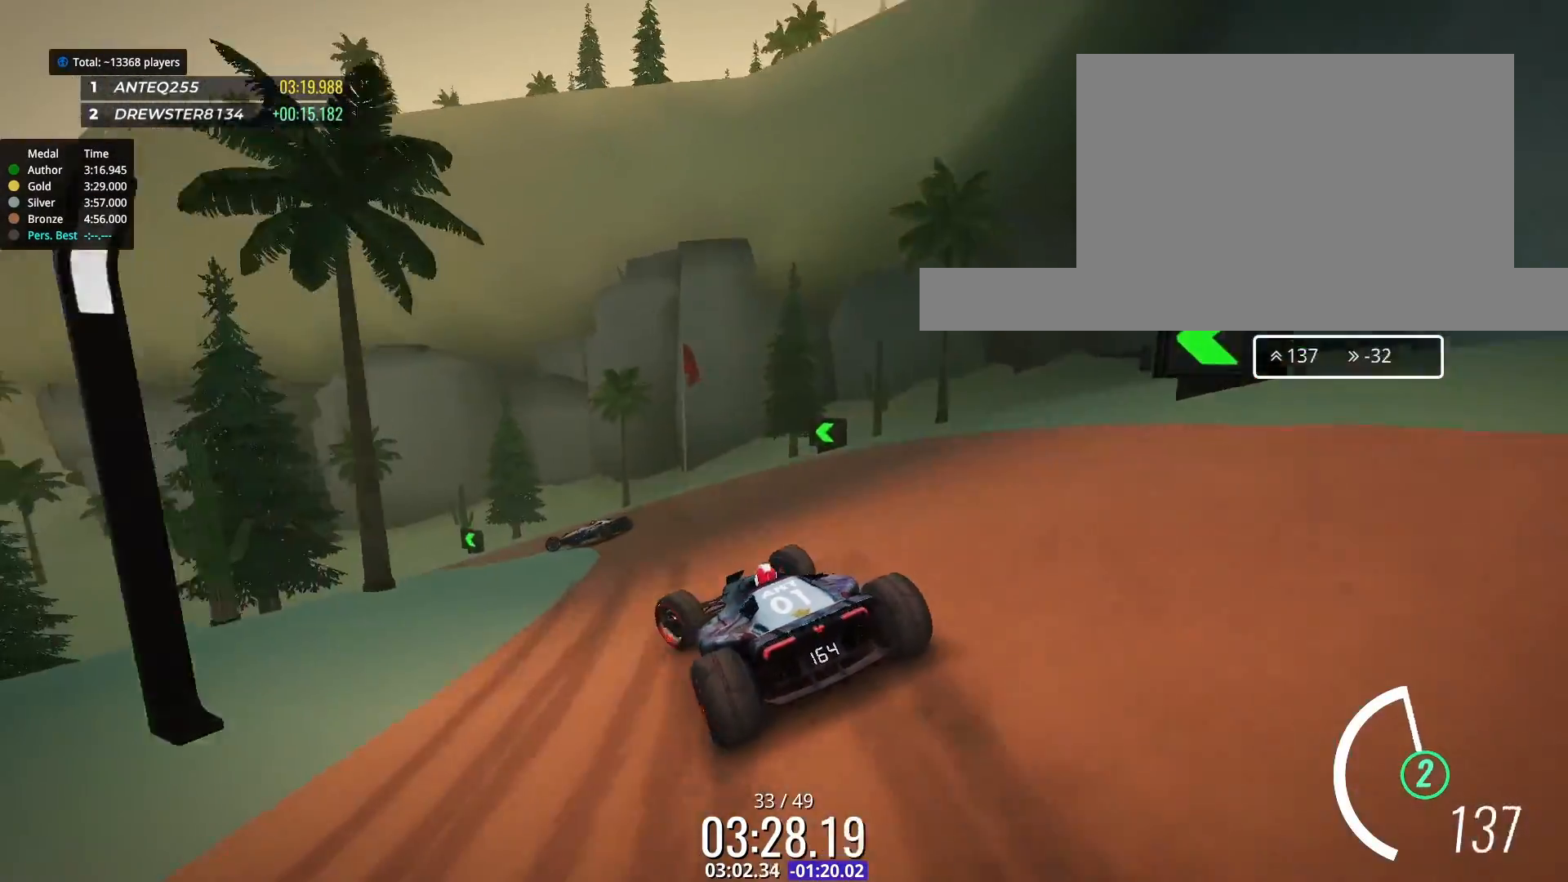
{"keys": ["down", "left", "up"], "events": [[133, "up", "down"]]}
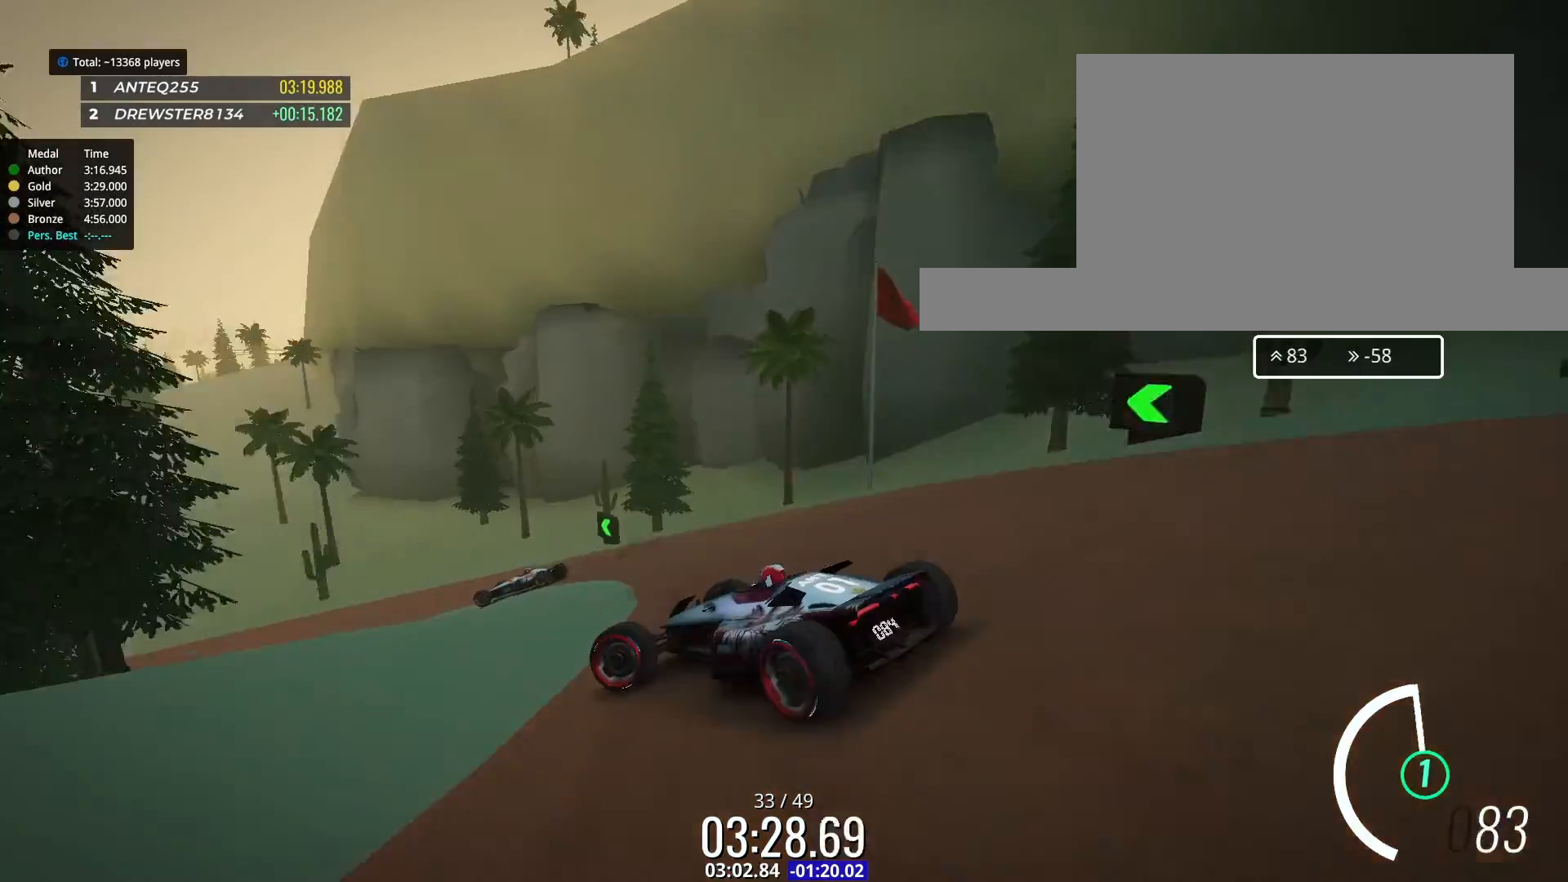
{"keys": ["up"], "events": [[67, "left", "up"], [200, "down", "up"], [233, "right", "down"], [300, "right", "up"]]}
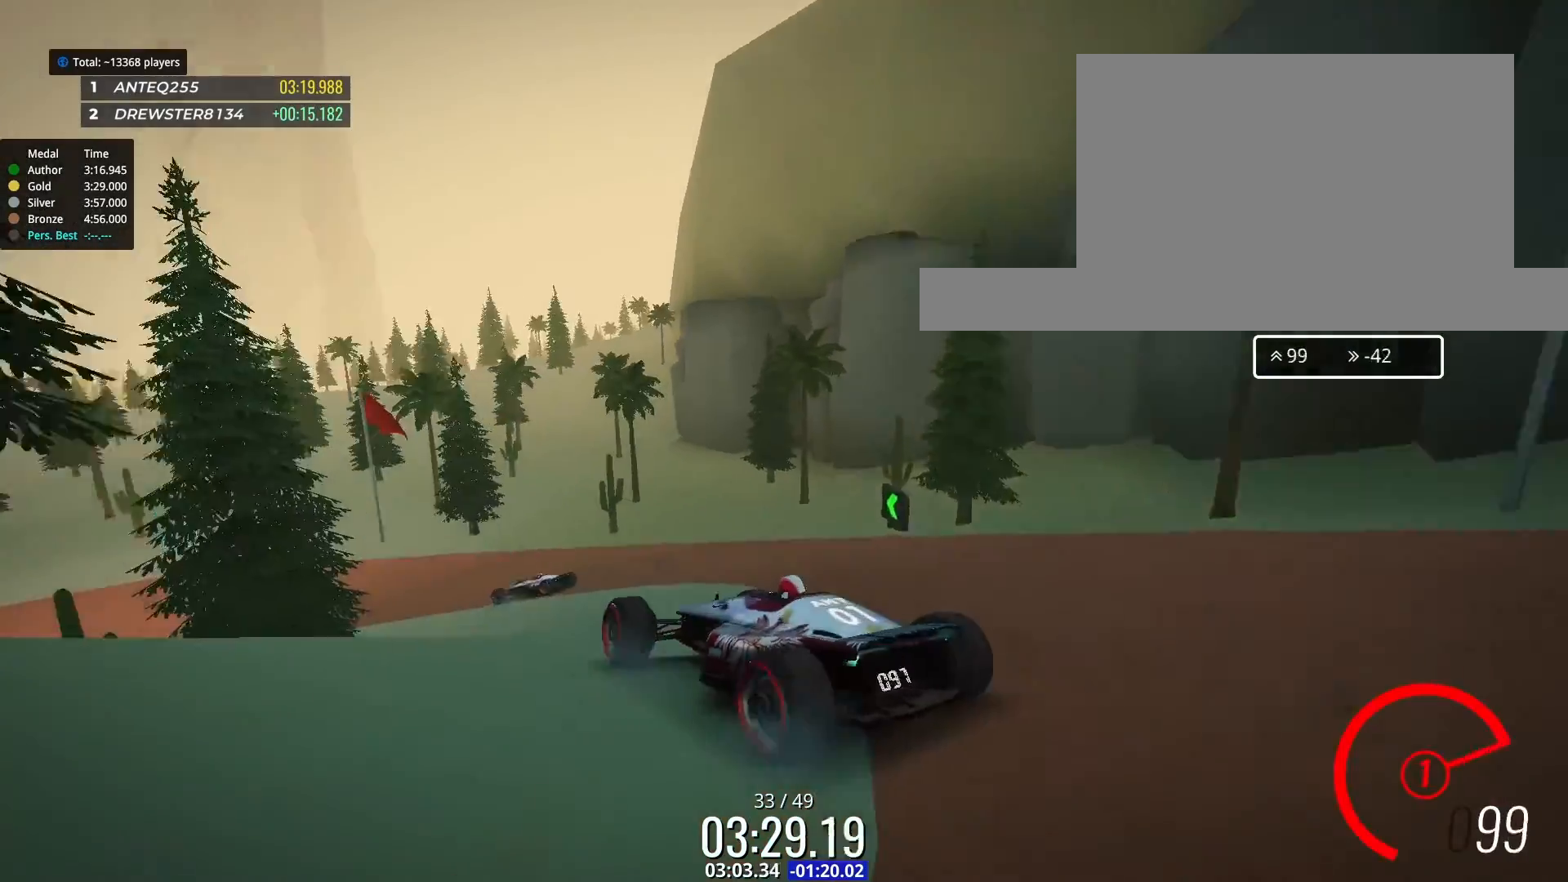
{"keys": ["up"], "events": [[100, "left", "down"], [200, "left", "up"], [333, "left", "down"], [433, "left", "up"]]}
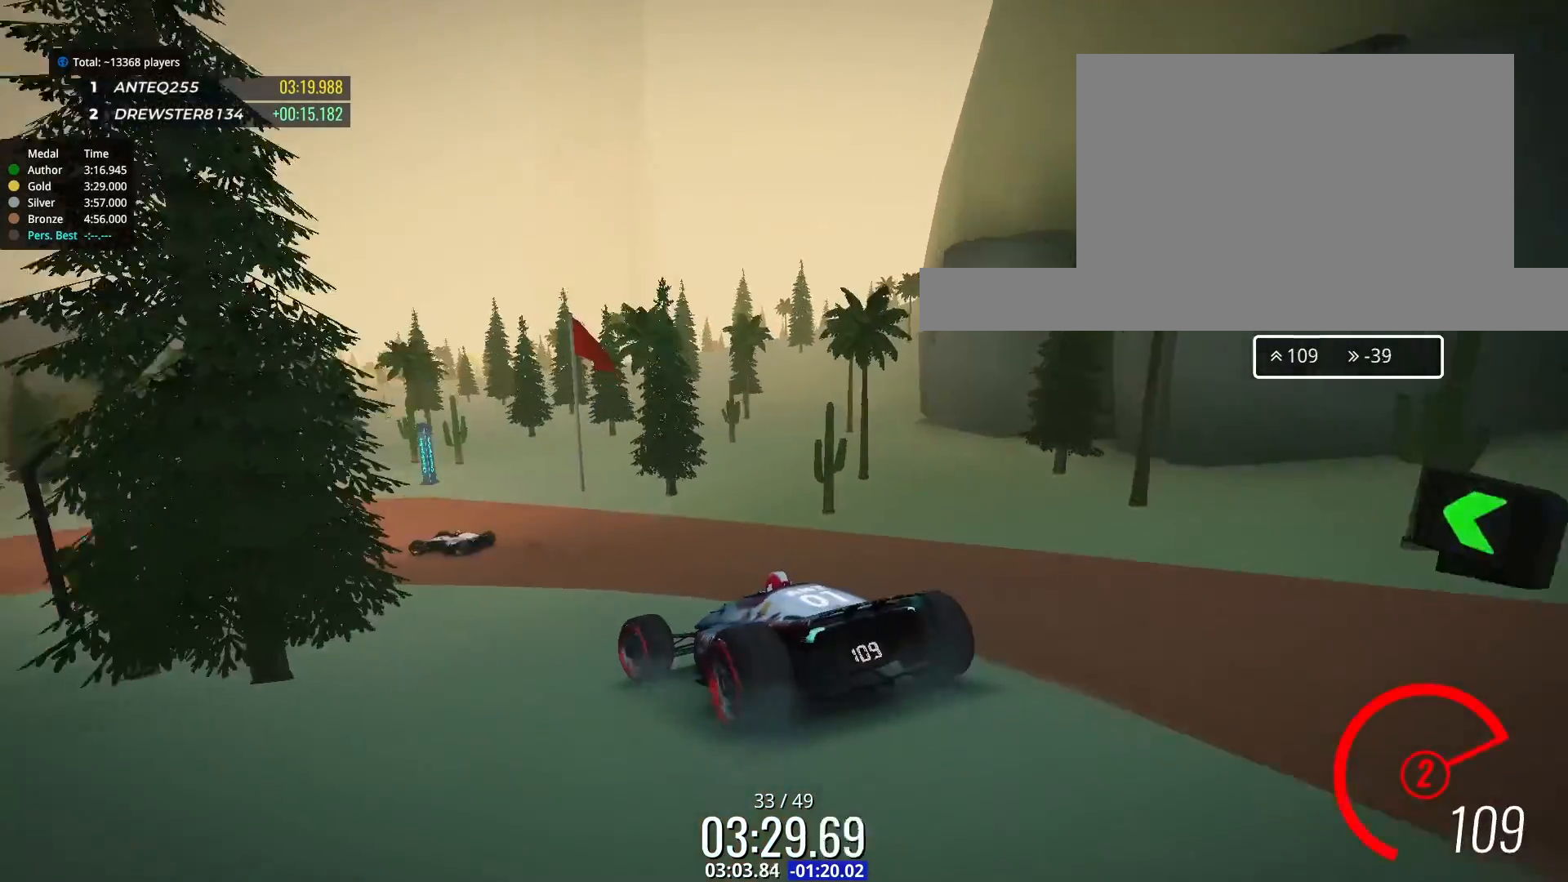
{"keys": ["up"], "events": [[33, "left", "down"], [133, "left", "up"], [400, "left", "down"], [467, "left", "up"]]}
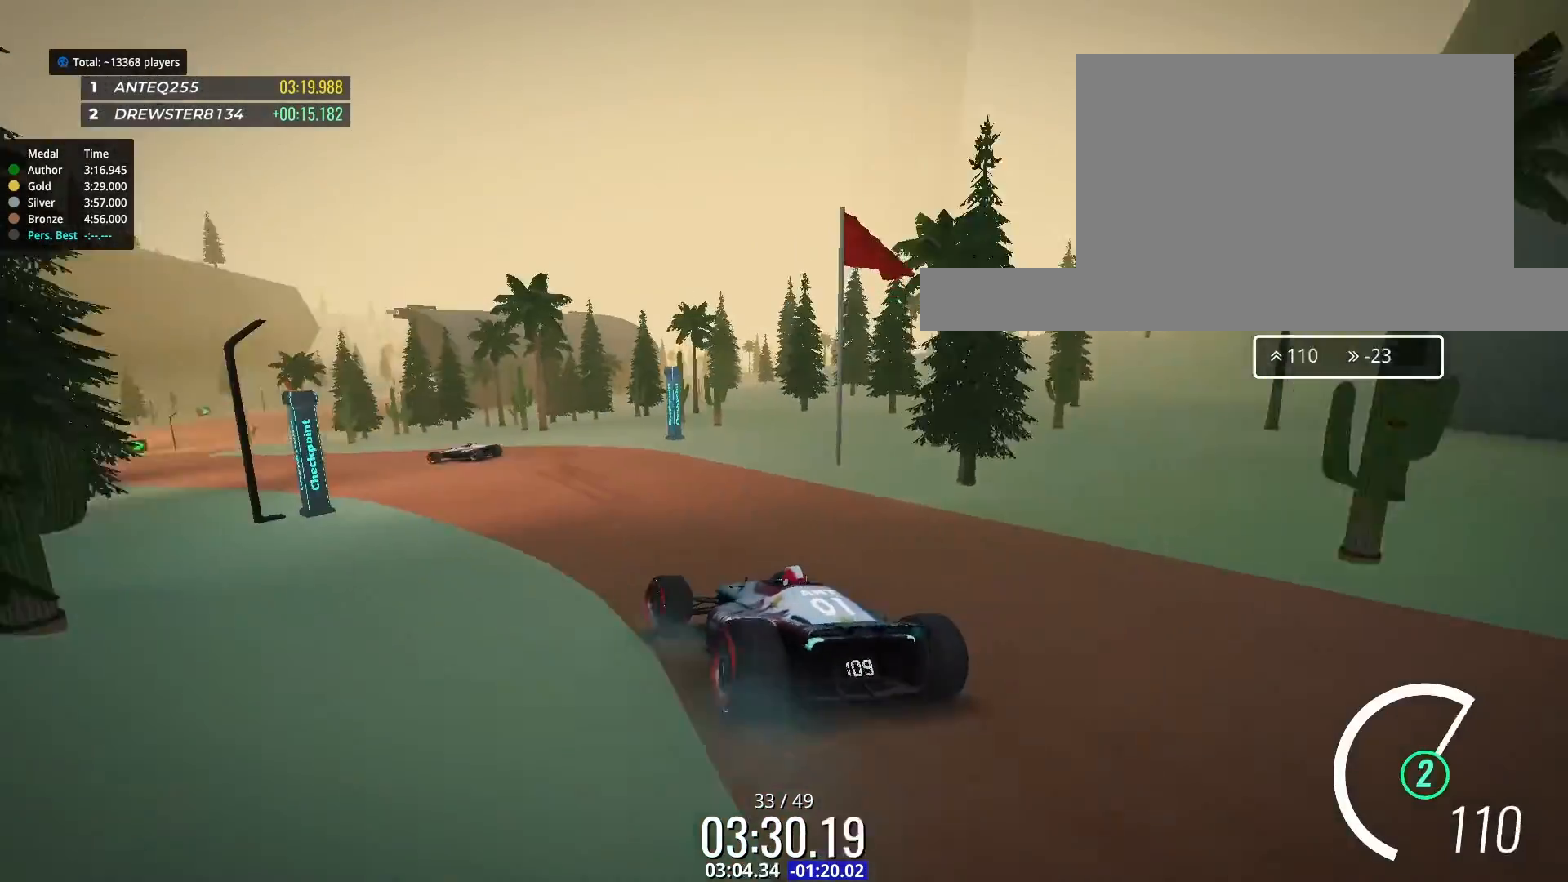
{"keys": ["left", "up"], "events": [[133, "left", "down"], [233, "left", "up"], [367, "left", "down"]]}
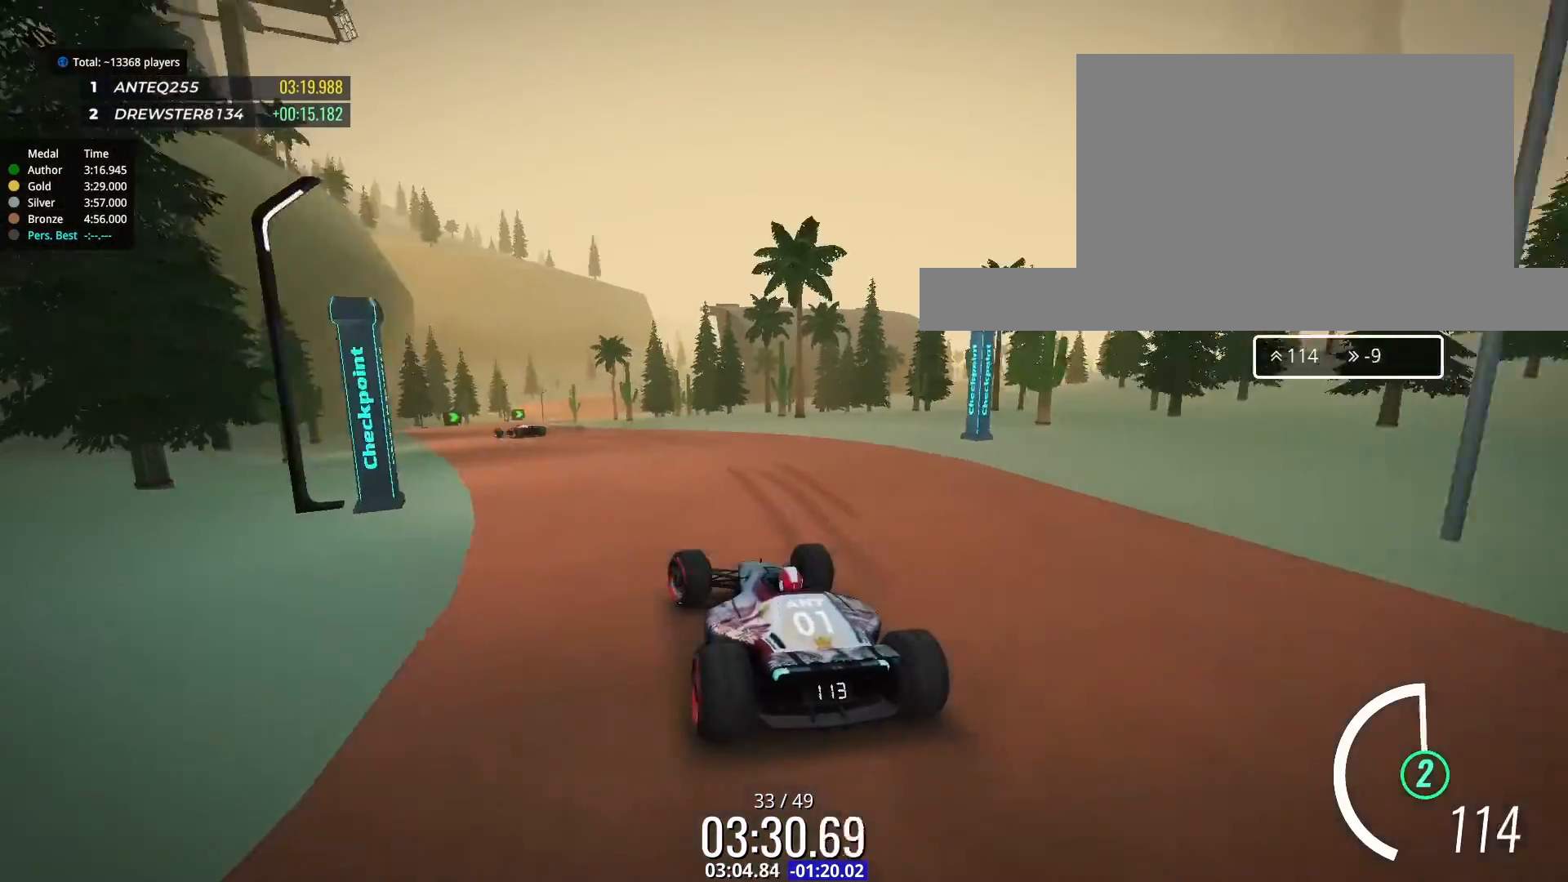
{"keys": ["up"], "events": [[133, "left", "up"], [267, "left", "down"], [367, "left", "up"]]}